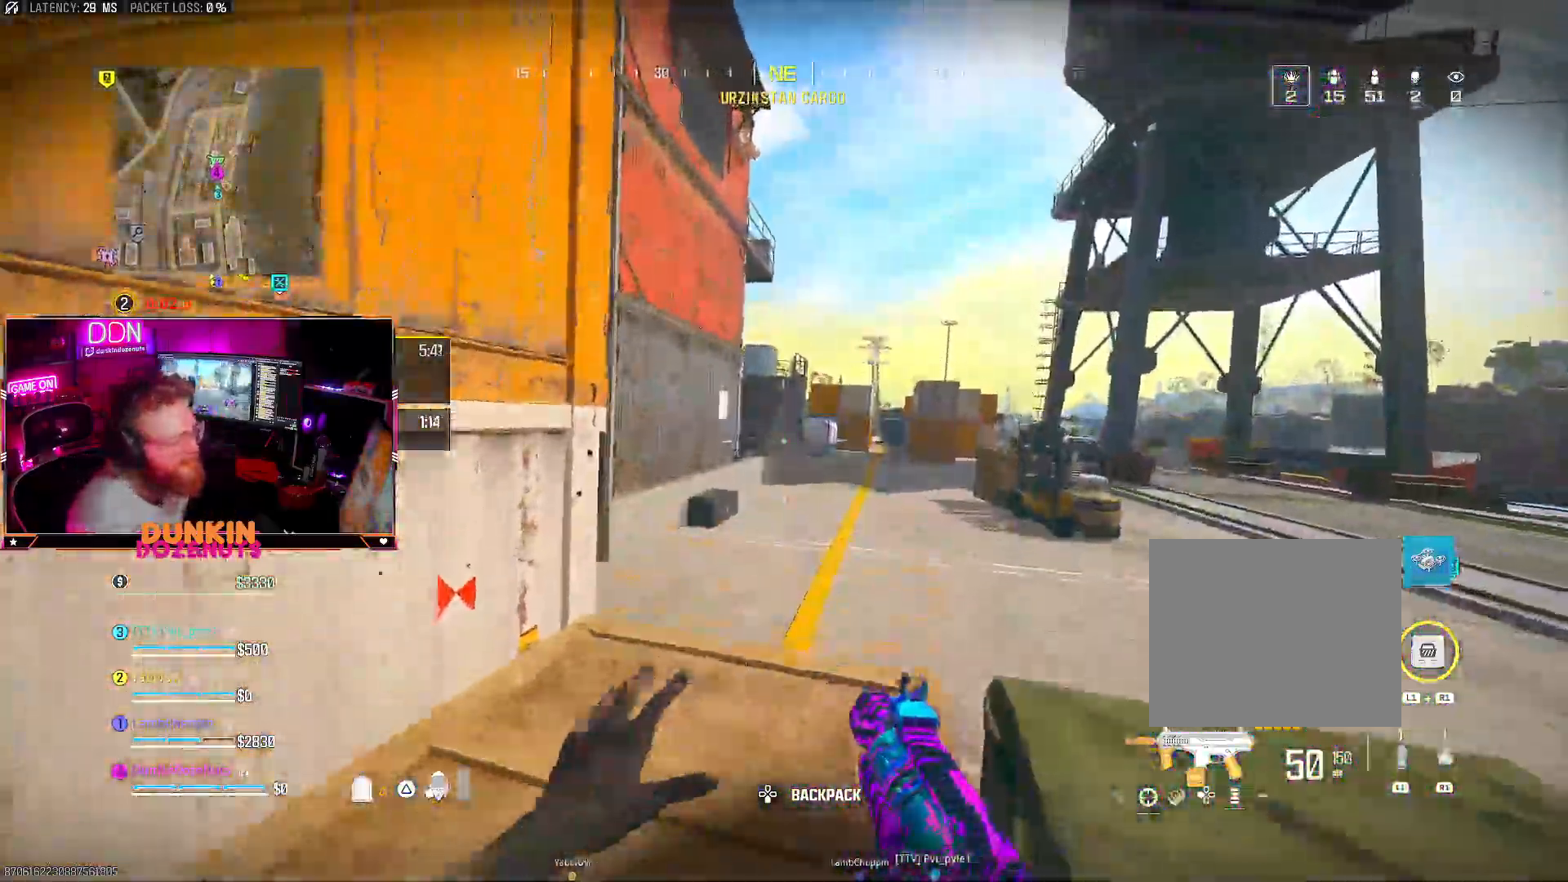
Gameplay with a controller (PlayStation layout); each line is a JSON object with the inputs held at the frame after it. "events" lists button and stick changes between this image and that frame as [ms after this image, input, new state], when the widget could be followed in between. Not read: R3.
{"buttons": [], "left_stick": "up", "right_stick": "center", "events": [[117, "CROSS", "up"], [300, "L3", "down"], [300, "right_stick", "down"], [417, "L3", "up"], [450, "right_stick", "center"]]}
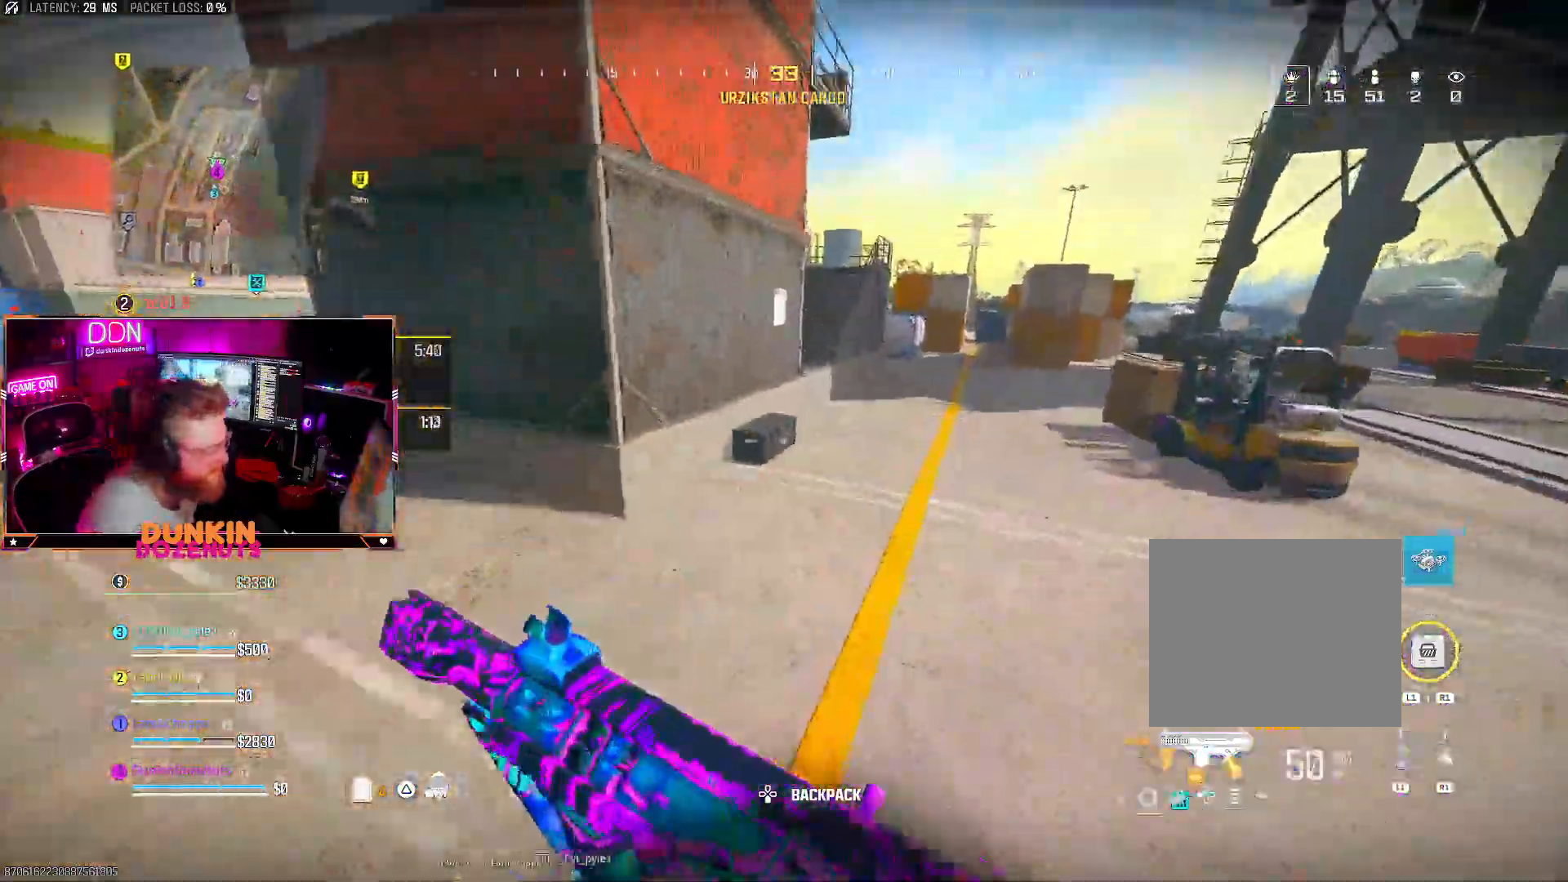
{"buttons": ["CIRCLE"], "left_stick": "up", "right_stick": "center", "events": [[33, "L3", "down"], [67, "right_stick", "right"], [117, "L3", "up"], [233, "right_stick", "center"], [467, "CIRCLE", "down"]]}
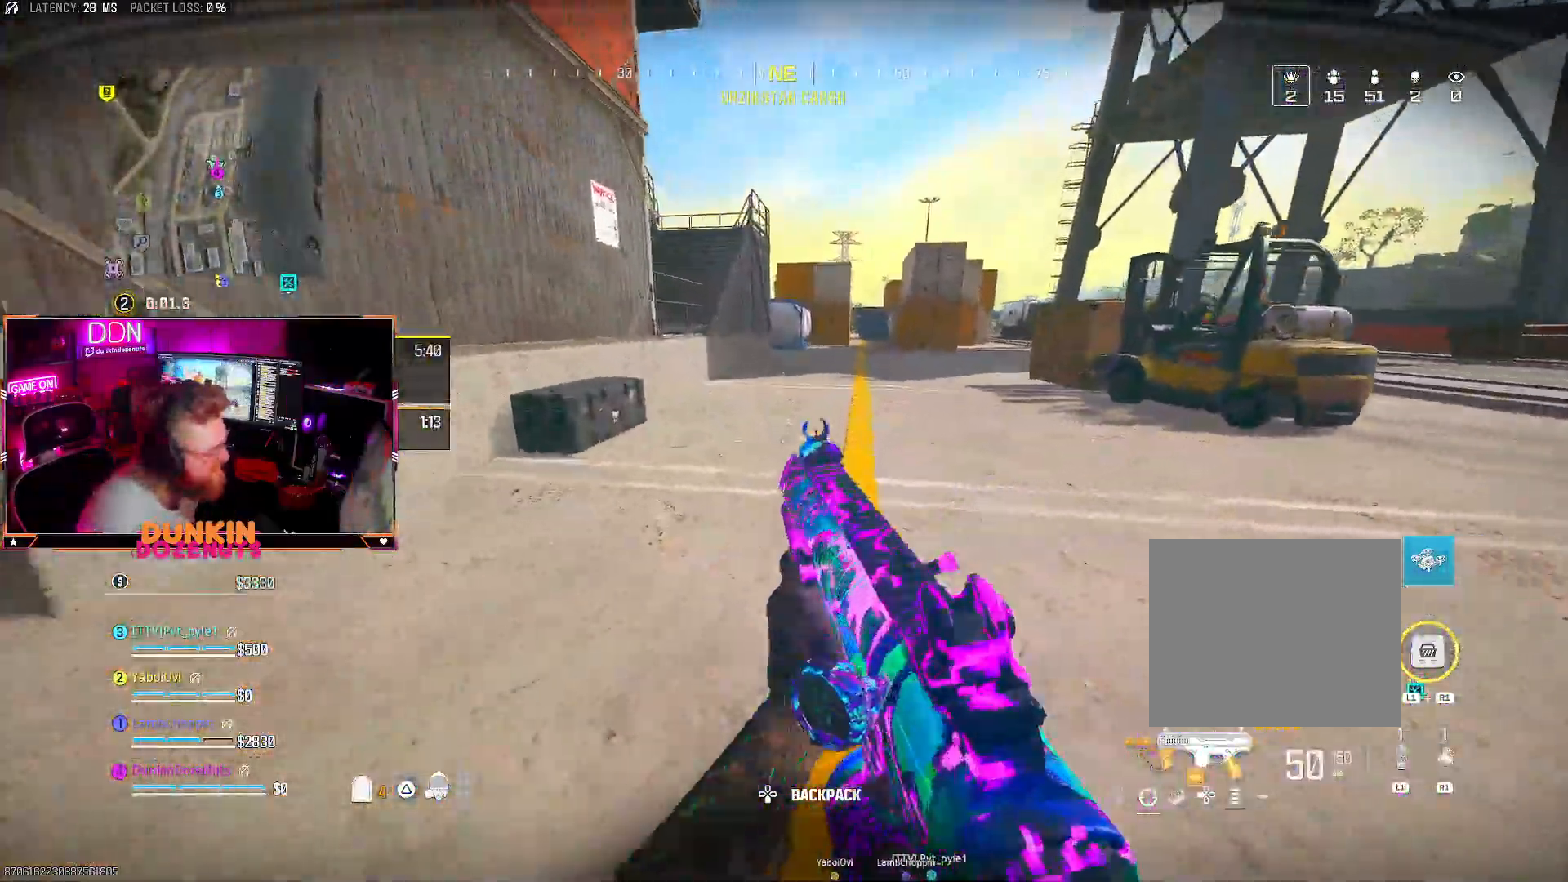
{"buttons": ["CROSS"], "left_stick": "up", "right_stick": "left", "events": [[50, "right_stick", "up"], [317, "L3", "down"], [317, "right_stick", "center"], [333, "CIRCLE", "up"], [333, "CROSS", "down"], [400, "right_stick", "left"], [450, "L3", "up"]]}
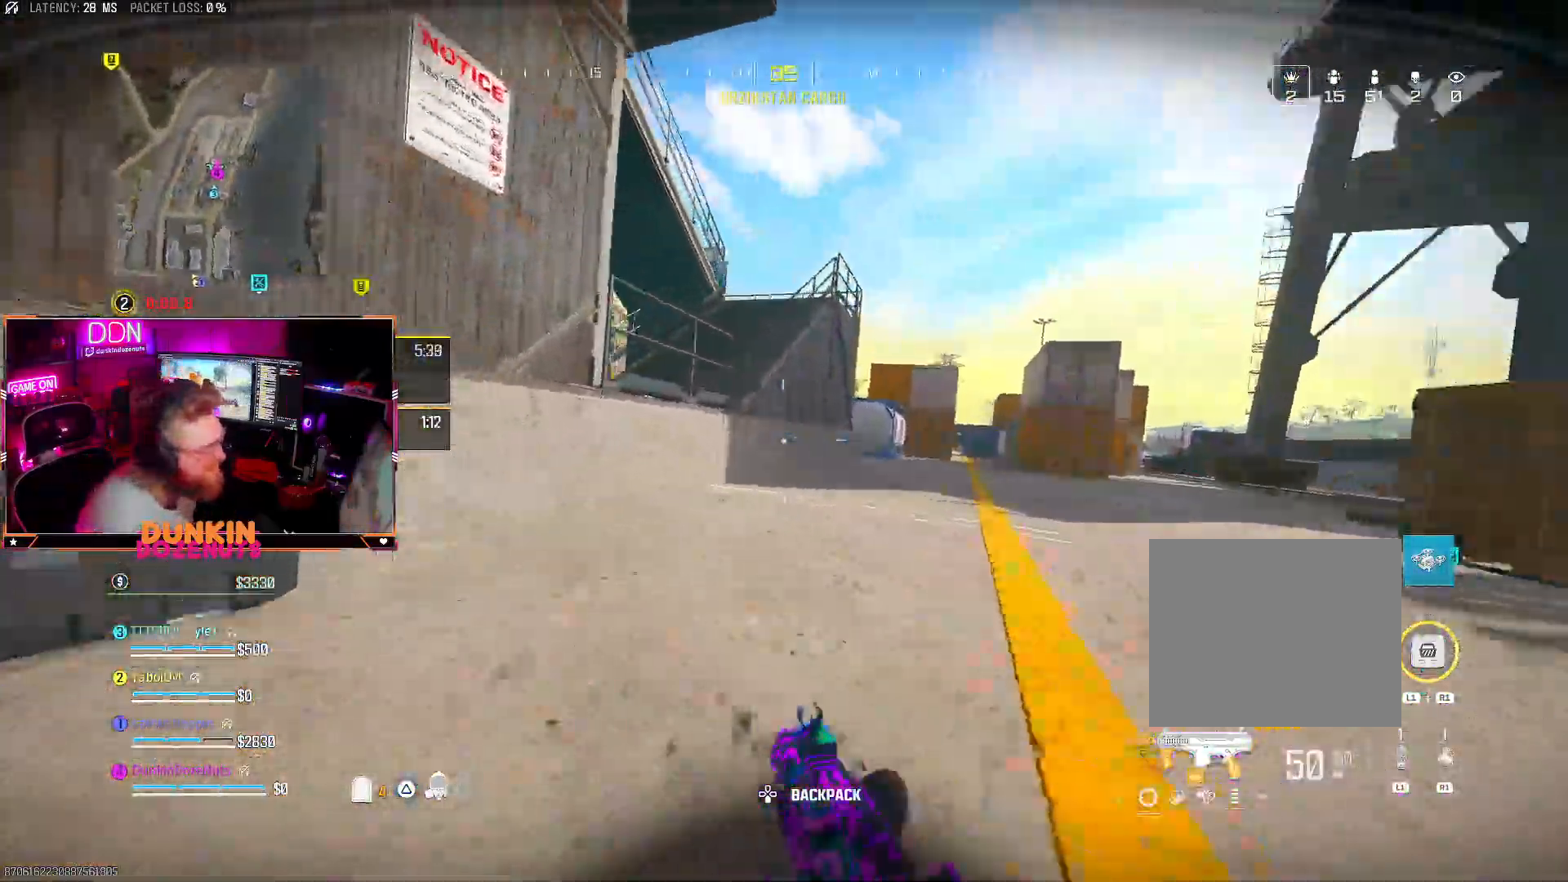
{"buttons": ["CROSS"], "left_stick": "up", "right_stick": "center", "events": [[17, "L3", "down"], [67, "CROSS", "up"], [67, "right_stick", "center"], [167, "L3", "up"], [250, "right_stick", "left"], [267, "L3", "down"], [400, "L3", "up"], [417, "right_stick", "center"], [483, "CROSS", "down"]]}
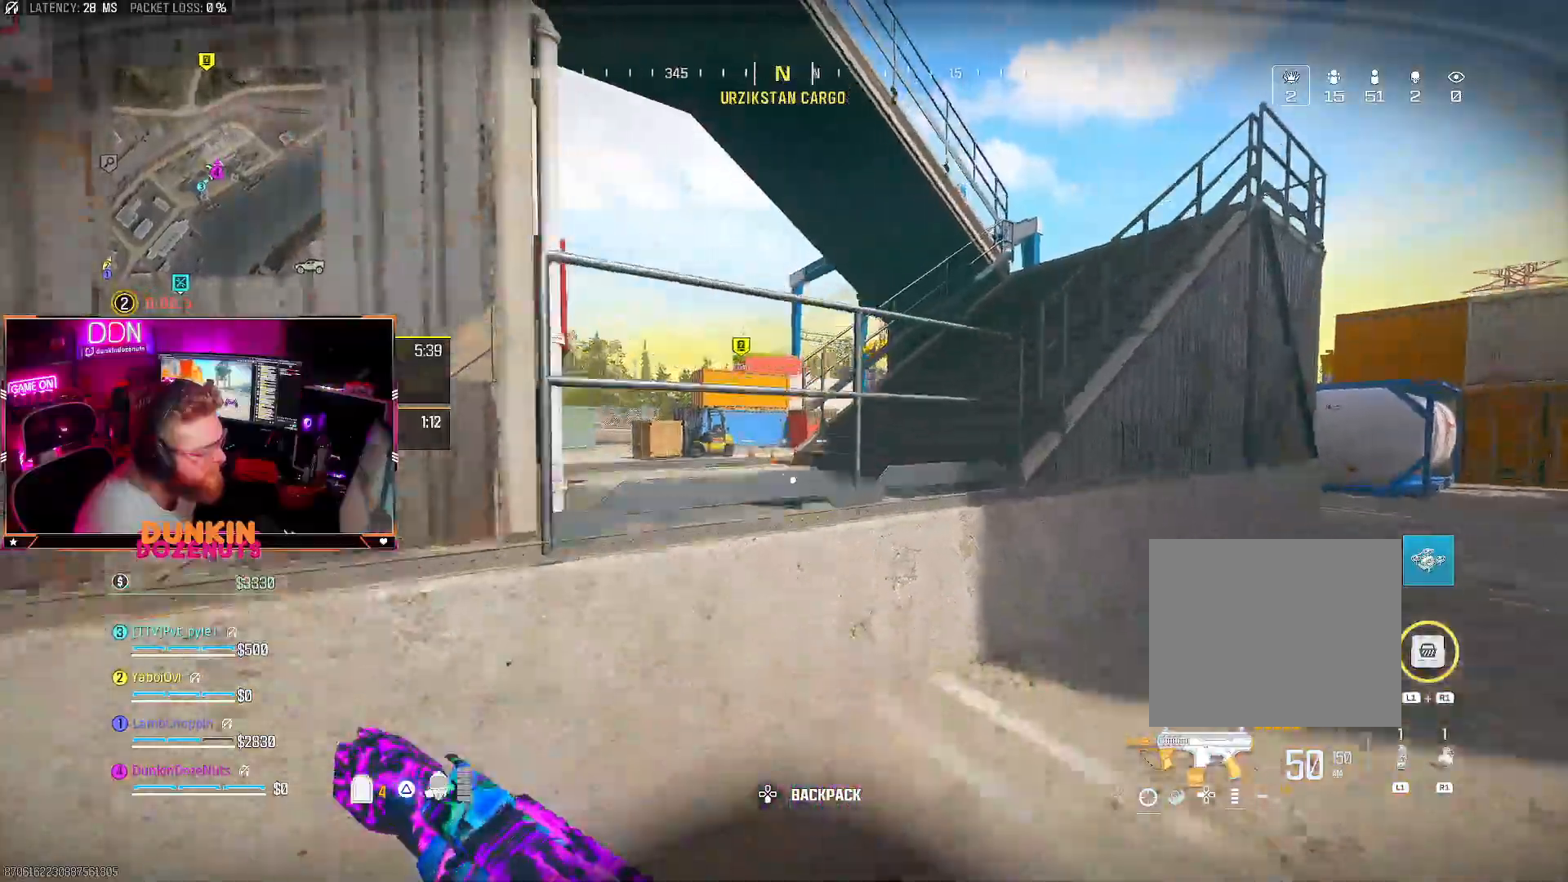
{"buttons": ["CROSS"], "left_stick": "up", "right_stick": "right", "events": [[117, "CROSS", "up"], [167, "CROSS", "down"], [317, "CROSS", "up"], [367, "CROSS", "down"], [417, "right_stick", "right"]]}
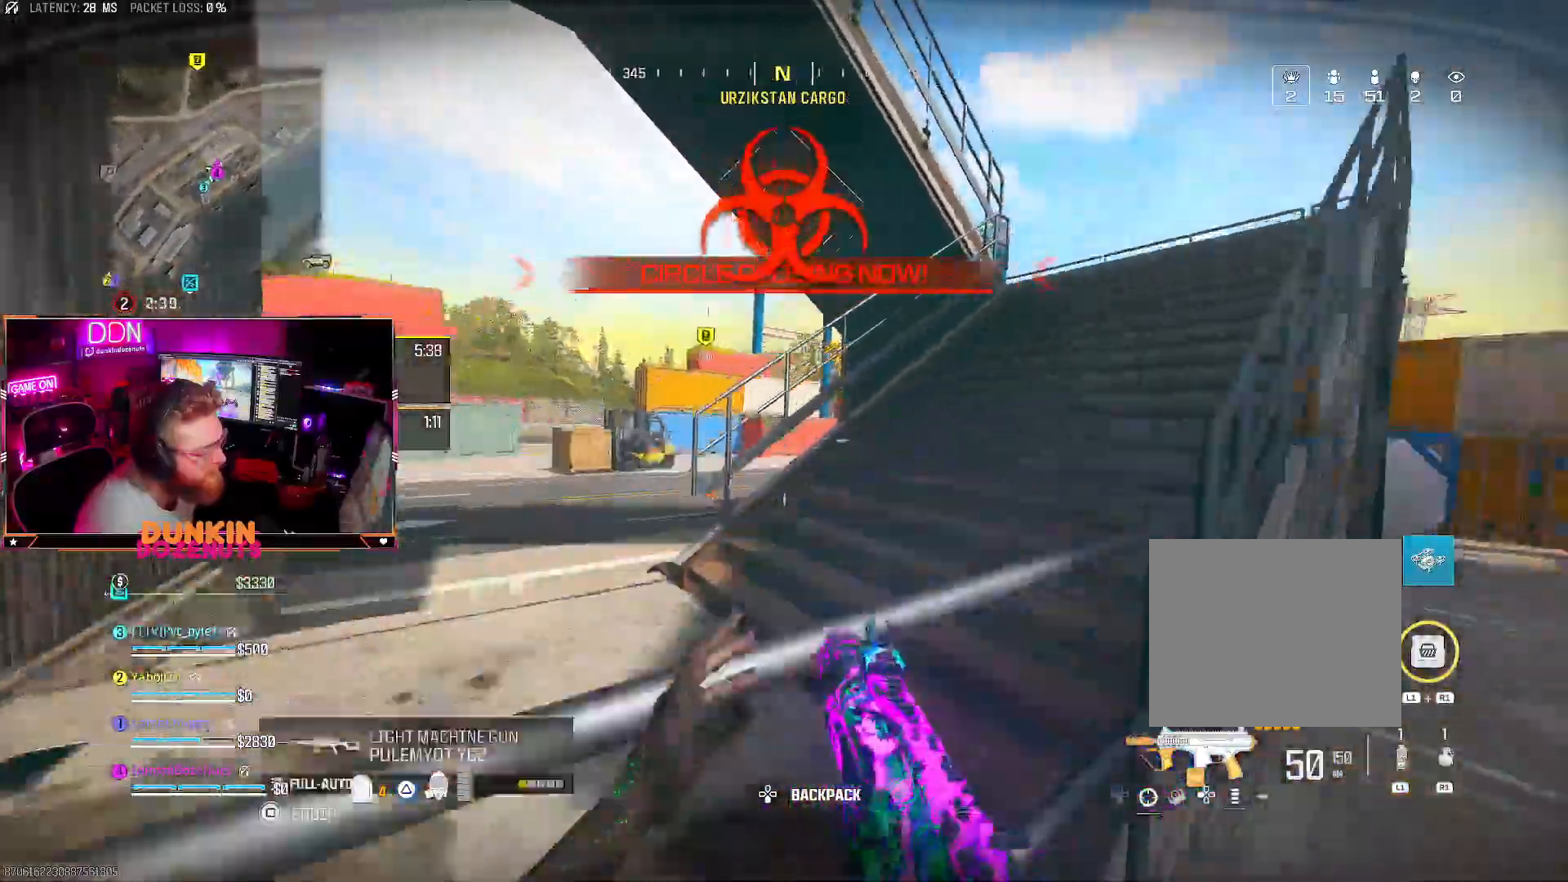
{"buttons": ["L3"], "left_stick": "up", "right_stick": "right", "events": [[33, "CROSS", "up"], [67, "CROSS", "down"], [133, "right_stick", "center"], [367, "CROSS", "up"], [400, "right_stick", "right"], [417, "L3", "down"]]}
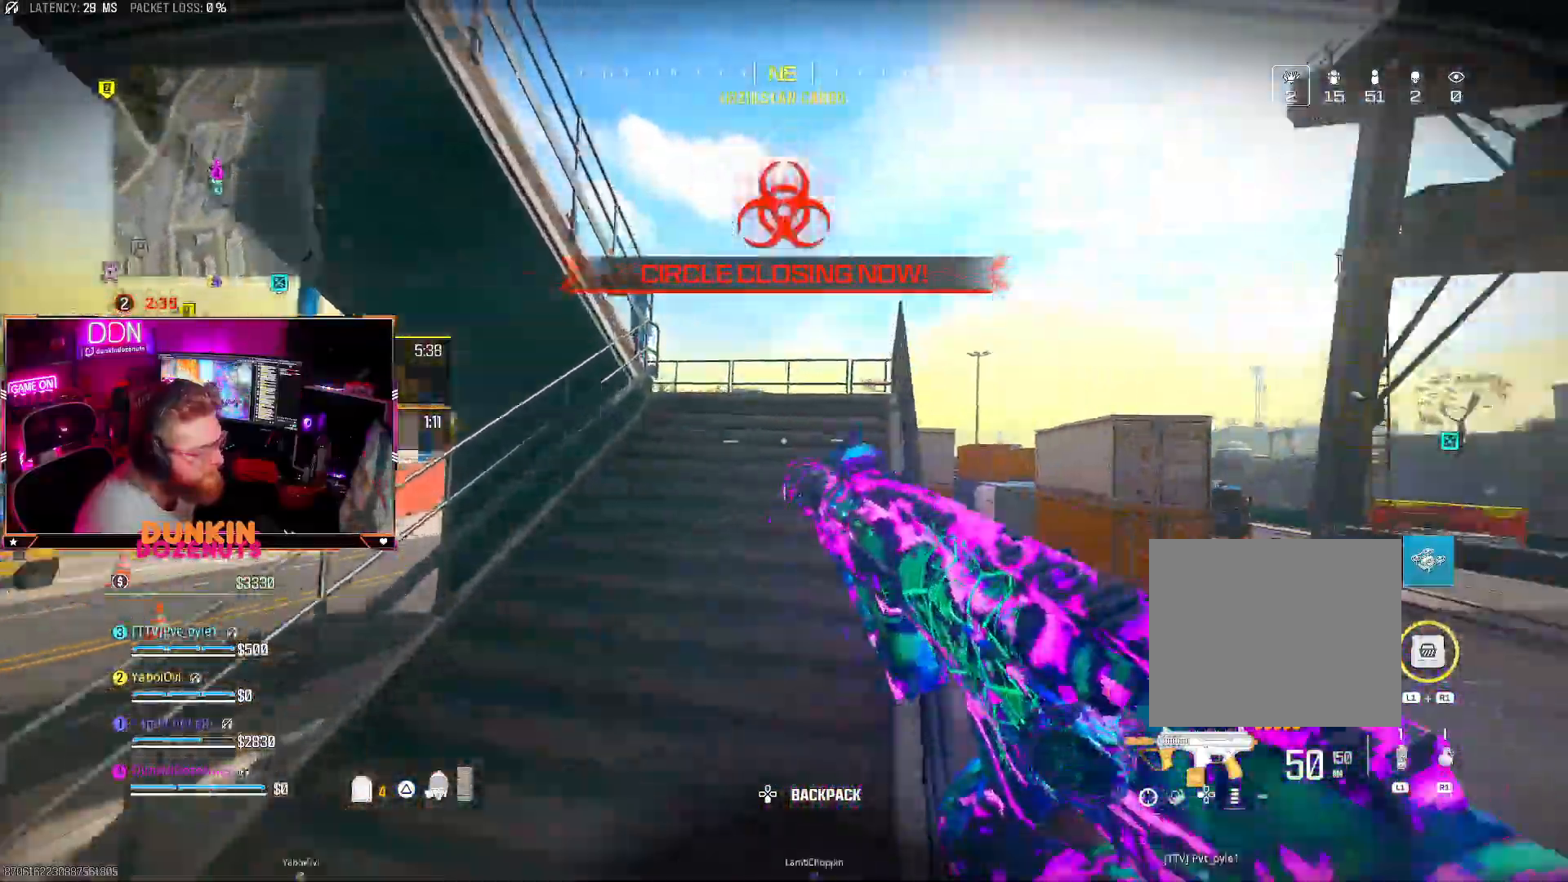
{"buttons": ["TRIANGLE", "L3"], "left_stick": "up", "right_stick": "center", "events": [[50, "right_stick", "center"], [83, "L3", "up"], [183, "L3", "down"], [217, "TRIANGLE", "down"], [283, "TRIANGLE", "up"], [317, "L3", "up"], [383, "L3", "down"], [383, "TRIANGLE", "down"]]}
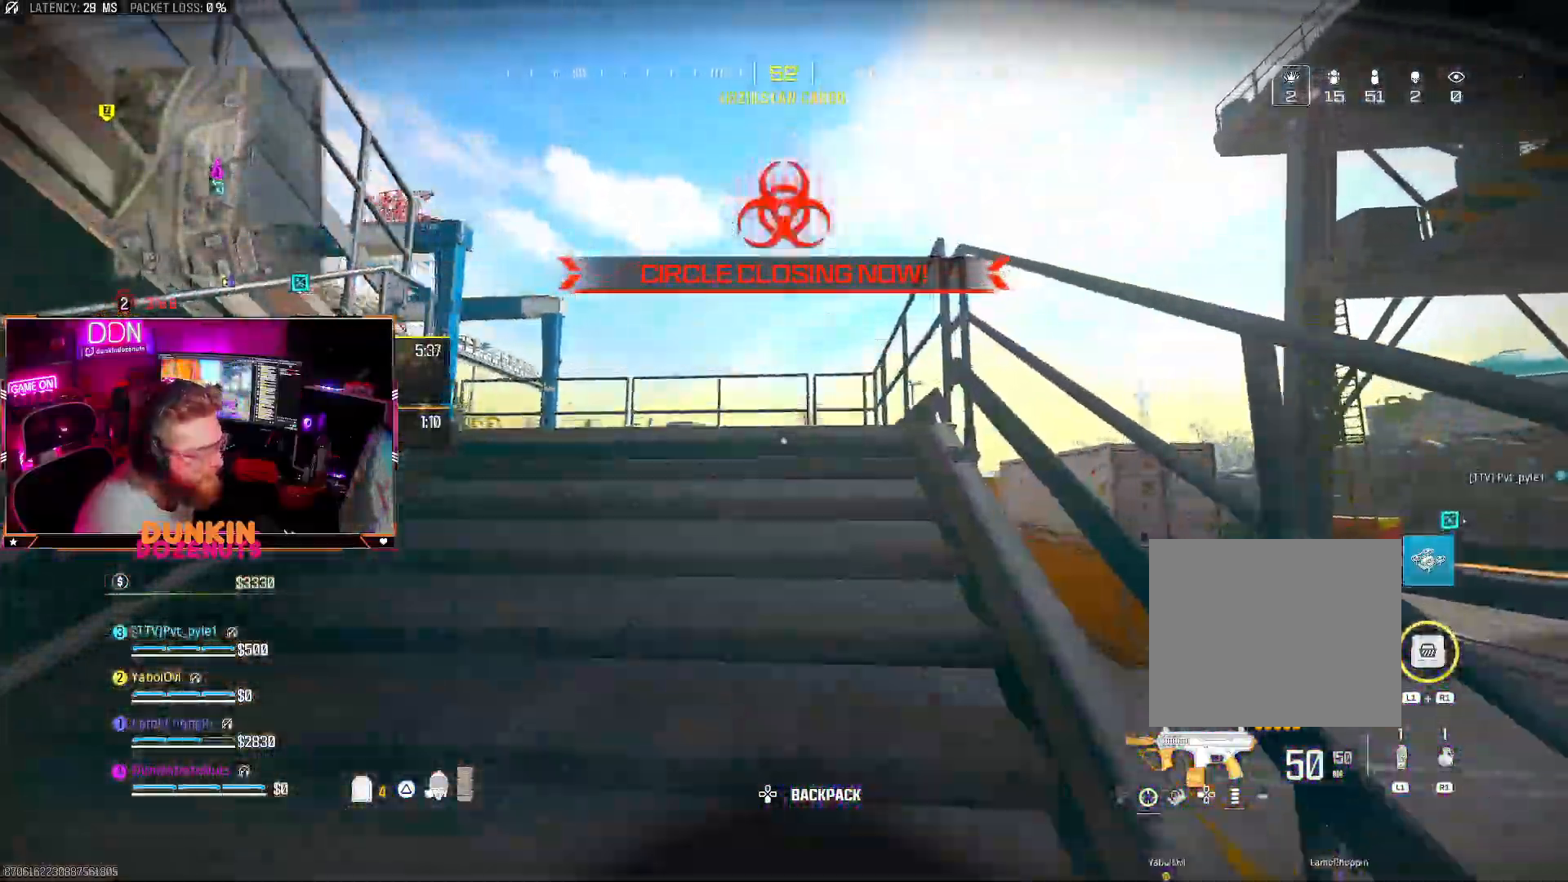
{"buttons": [], "left_stick": "up", "right_stick": "center", "events": [[17, "L3", "up"], [100, "L3", "down"], [100, "TRIANGLE", "up"], [233, "L3", "up"], [283, "right_stick", "down-left"], [333, "L3", "down"], [450, "L3", "up"], [450, "right_stick", "center"]]}
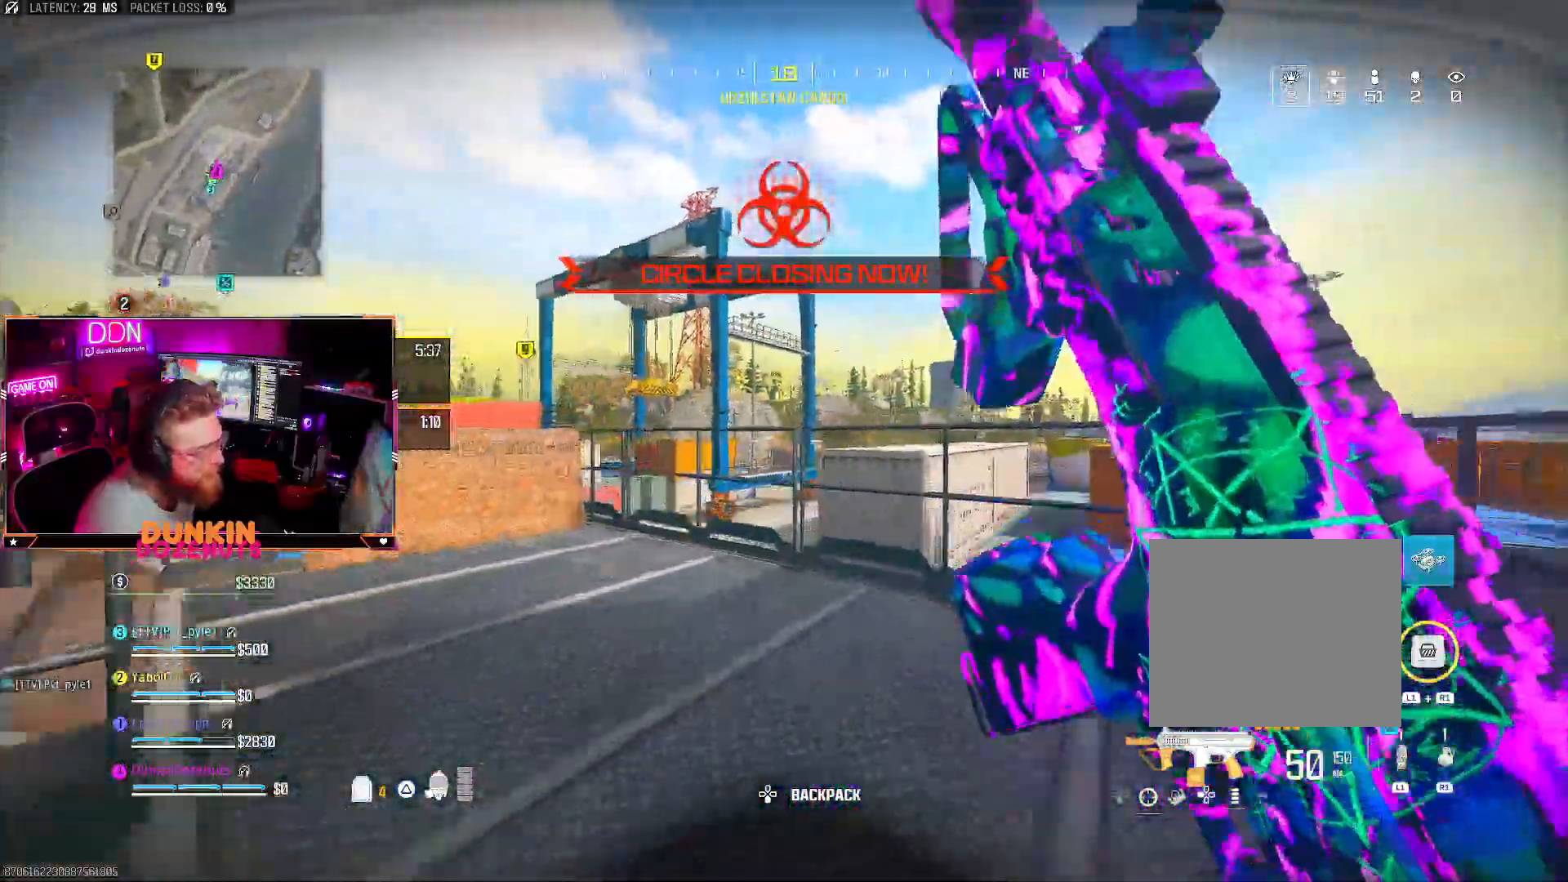
{"buttons": ["CROSS"], "left_stick": "up", "right_stick": "center", "events": [[33, "L3", "down"], [33, "right_stick", "left"], [183, "right_stick", "center"], [283, "right_stick", "left"], [400, "right_stick", "center"], [450, "L3", "up"], [483, "CROSS", "down"]]}
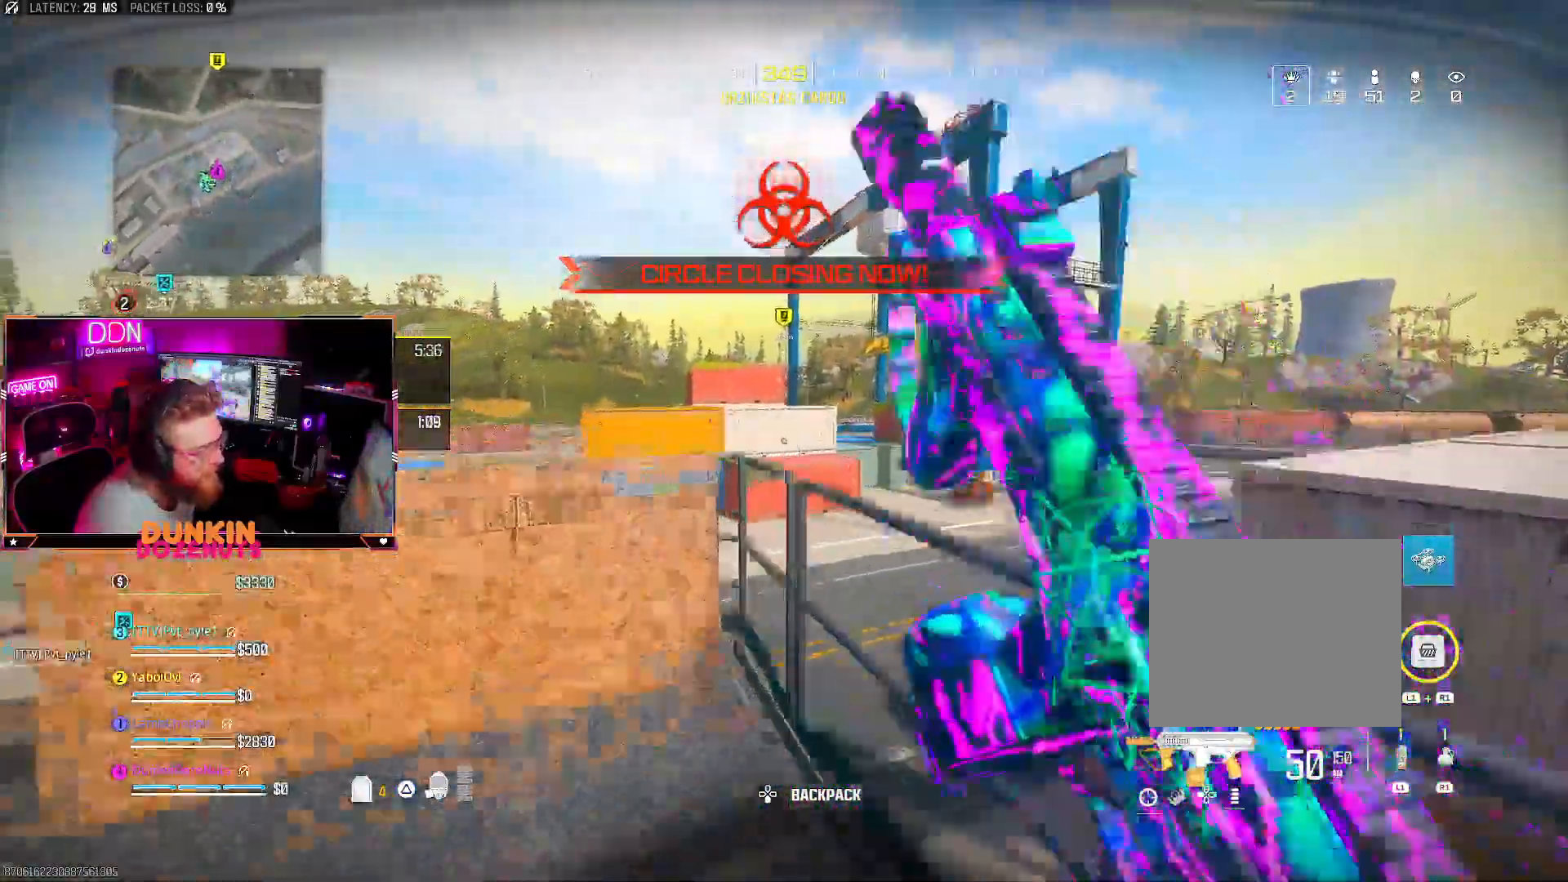
{"buttons": [], "left_stick": "up", "right_stick": "center", "events": [[133, "CROSS", "up"], [183, "CROSS", "down"], [350, "CROSS", "up"]]}
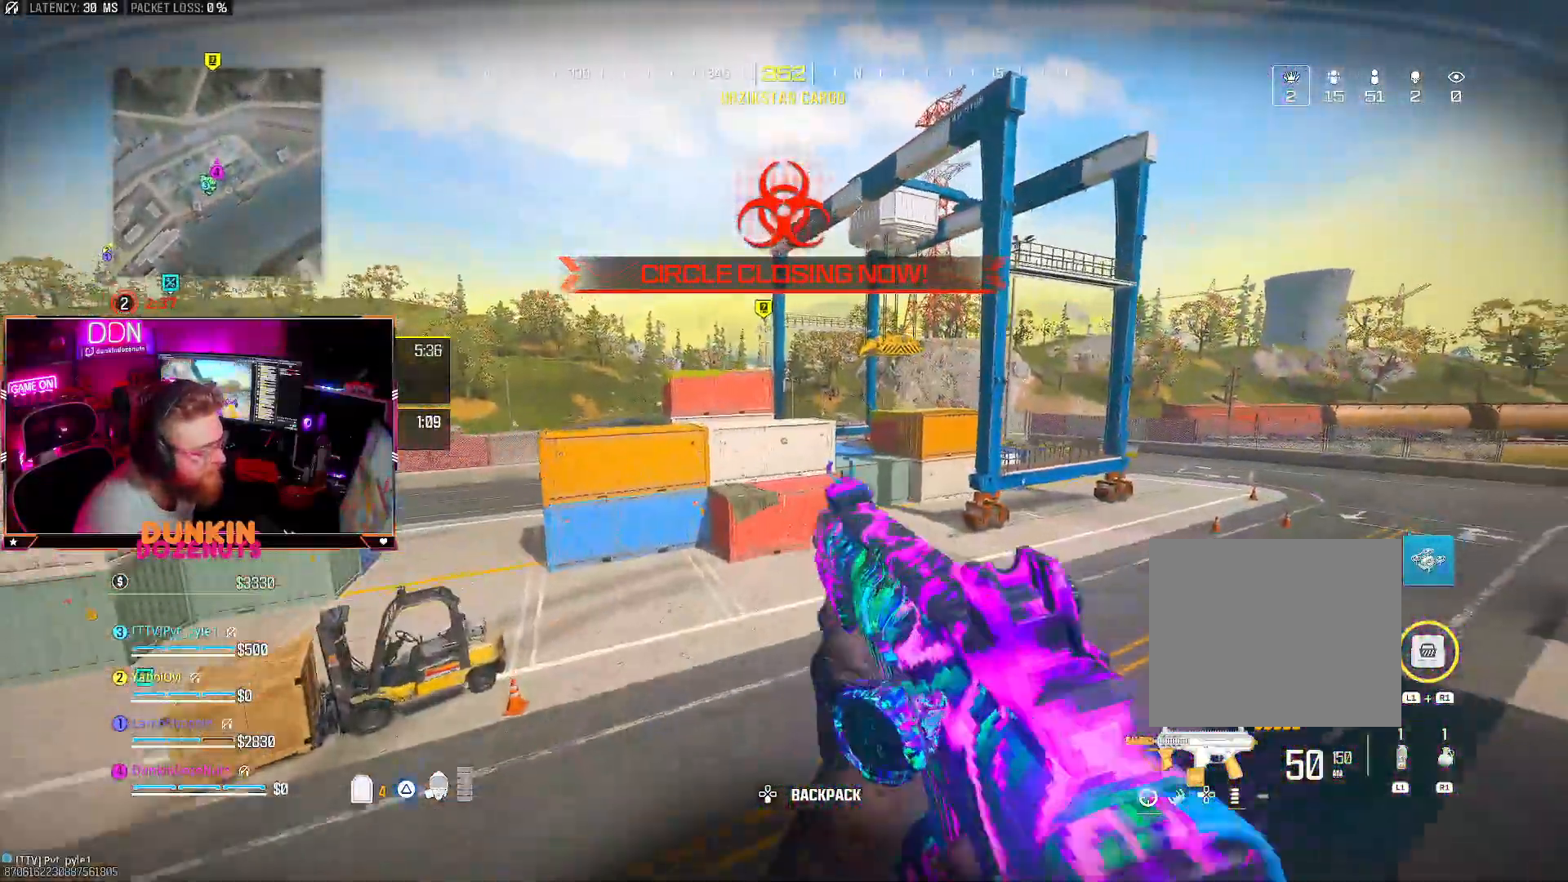
{"buttons": [], "left_stick": "up", "right_stick": "center", "events": [[17, "L3", "down"], [83, "right_stick", "left"], [150, "L3", "up"], [200, "right_stick", "center"], [417, "TRIANGLE", "down"], [500, "TRIANGLE", "up"]]}
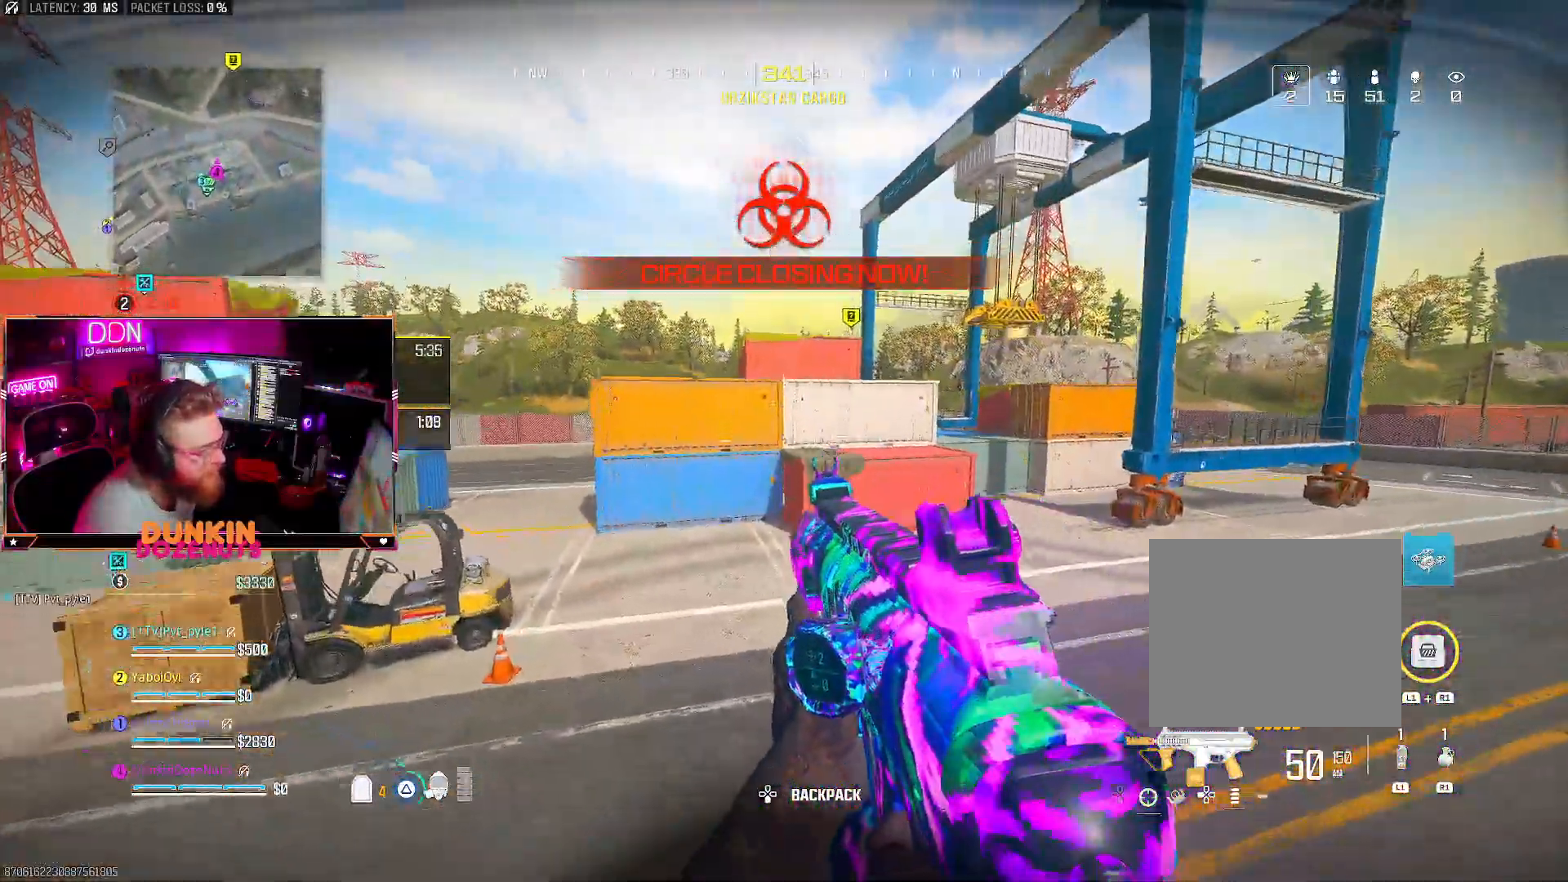
{"buttons": ["CIRCLE", "L3"], "left_stick": "up", "right_stick": "center", "events": [[67, "L3", "down"], [83, "TRIANGLE", "down"], [167, "L3", "up"], [217, "TRIANGLE", "up"], [267, "L3", "down"], [367, "right_stick", "up-right"], [383, "CIRCLE", "down"], [400, "L3", "up"], [483, "L3", "down"], [483, "right_stick", "center"]]}
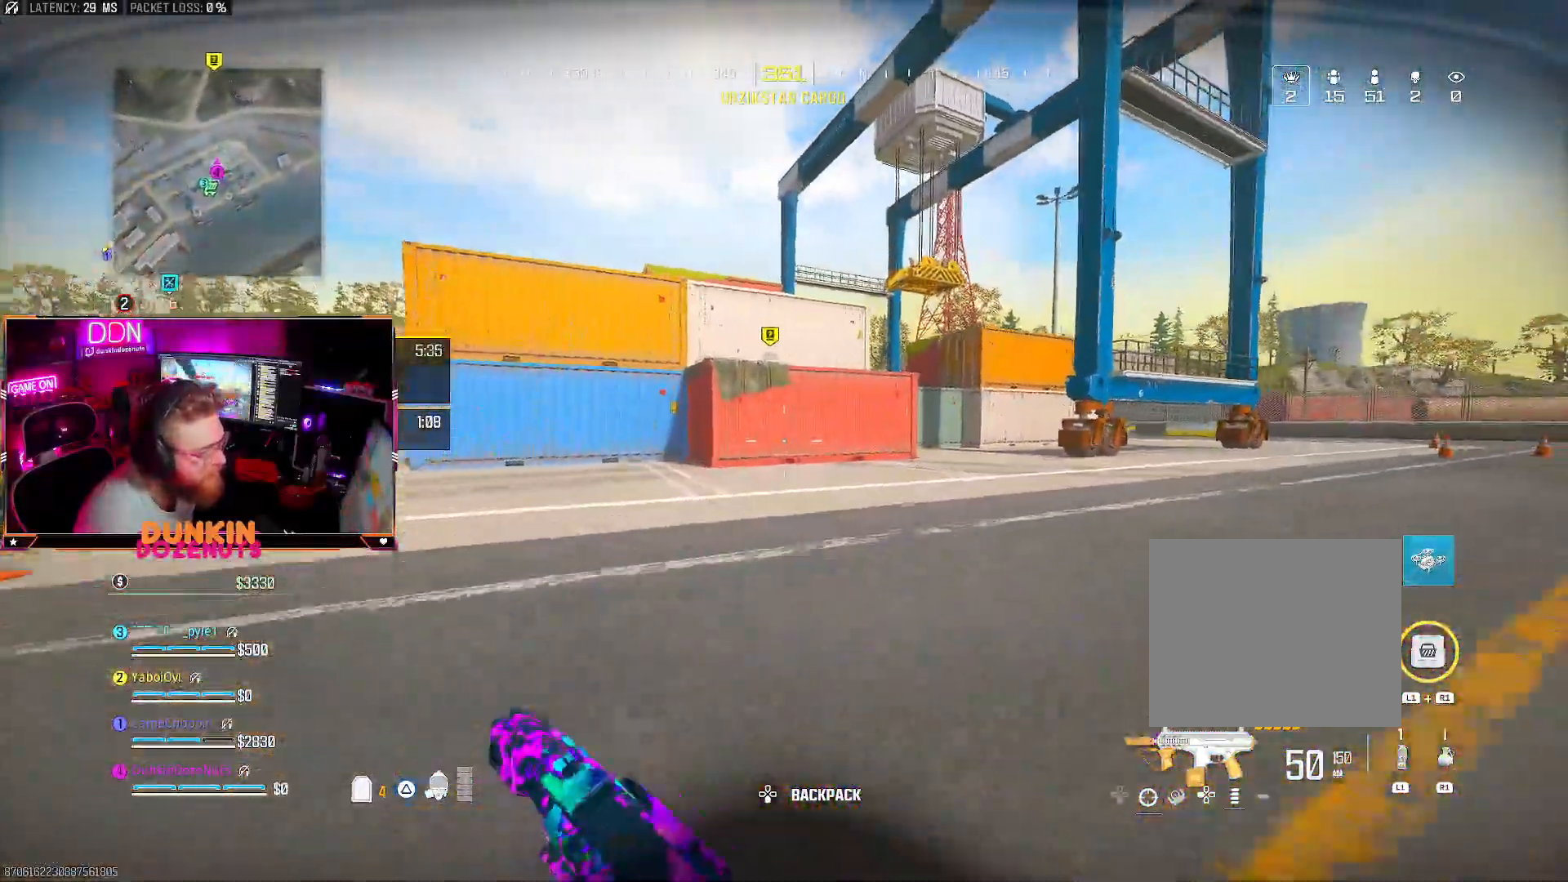
{"buttons": ["TRIANGLE", "L3"], "left_stick": "up", "right_stick": "center", "events": [[117, "L3", "up"], [300, "CIRCLE", "up"], [383, "CROSS", "down"], [400, "L3", "down"], [467, "CROSS", "up"], [483, "TRIANGLE", "down"]]}
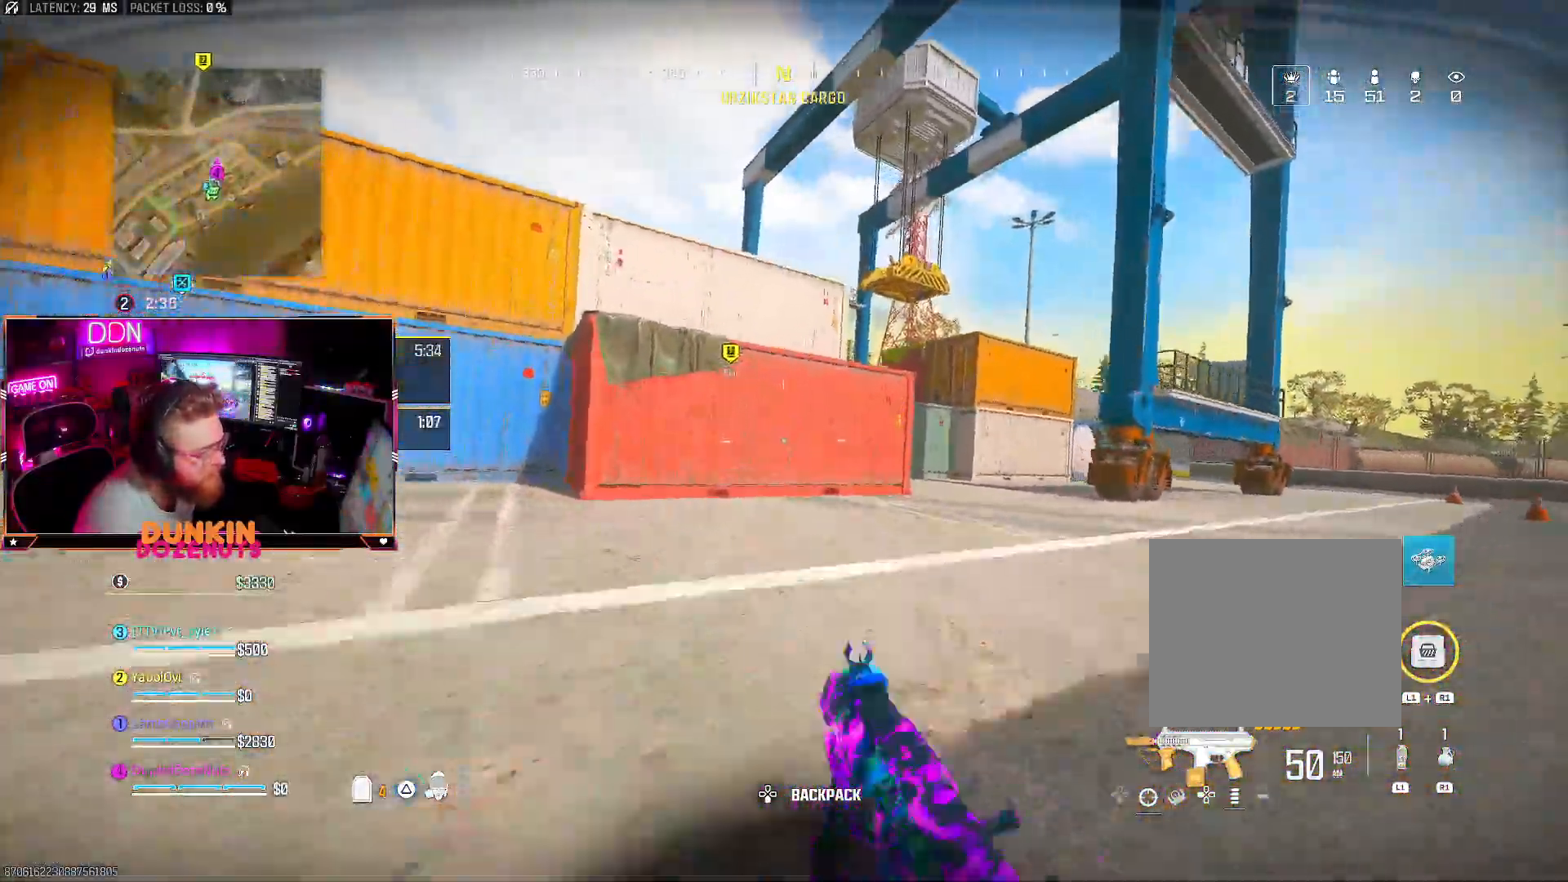
{"buttons": [], "left_stick": "up", "right_stick": "center", "events": [[33, "L3", "up"], [67, "TRIANGLE", "up"], [100, "L3", "down"], [133, "TRIANGLE", "down"], [250, "L3", "up"], [267, "TRIANGLE", "up"], [333, "L3", "down"], [483, "L3", "up"]]}
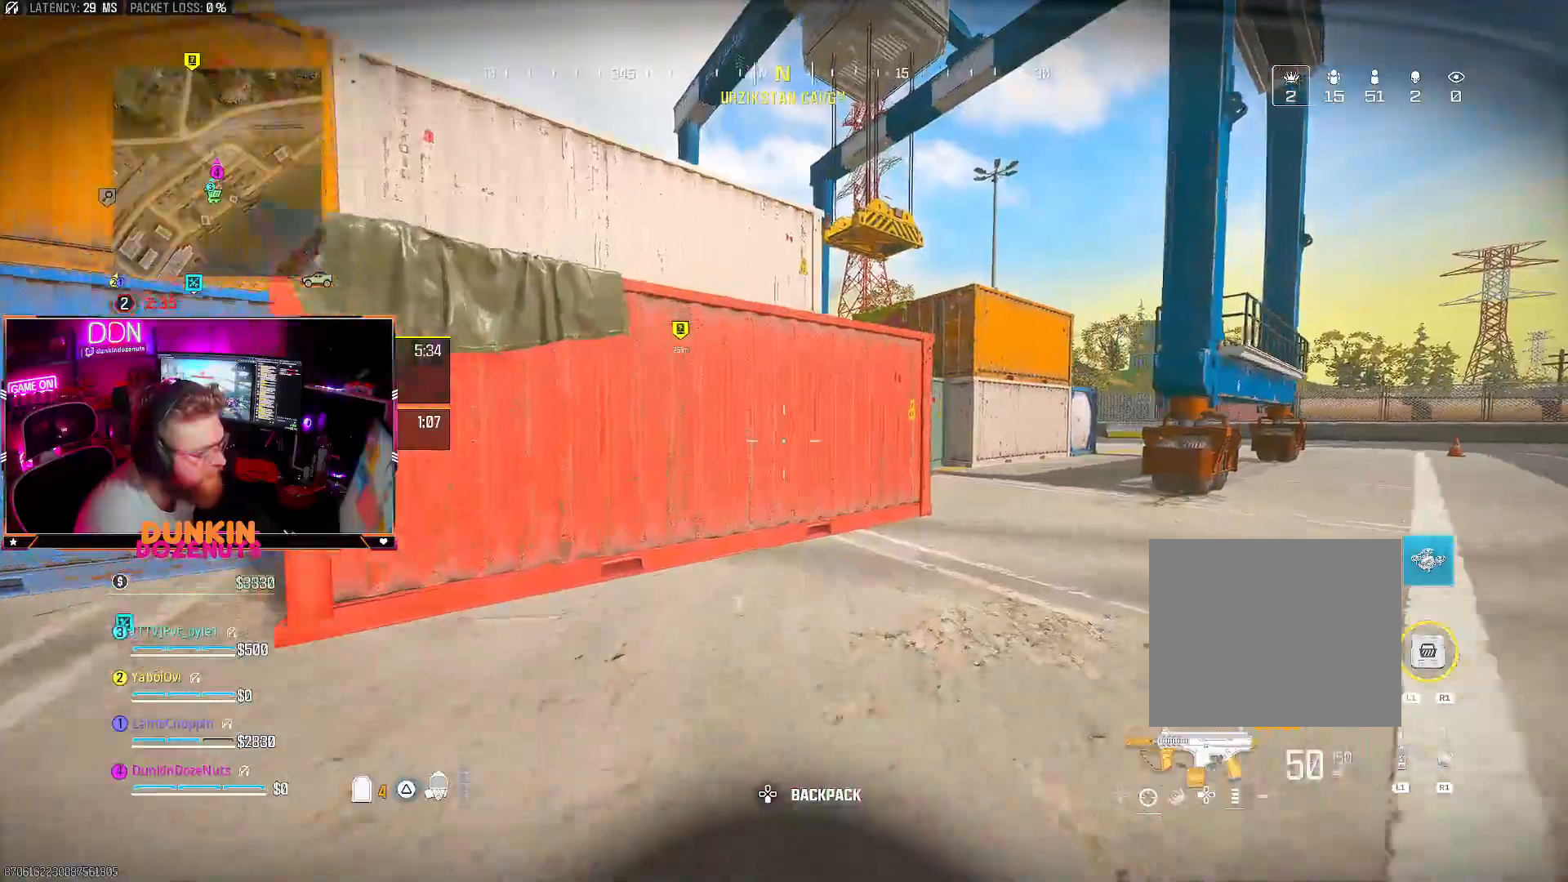
{"buttons": ["CROSS"], "left_stick": "up", "right_stick": "up-left", "events": [[67, "L3", "down"], [200, "L3", "up"], [317, "L3", "down"], [383, "CROSS", "down"], [400, "L3", "up"], [417, "right_stick", "up-left"]]}
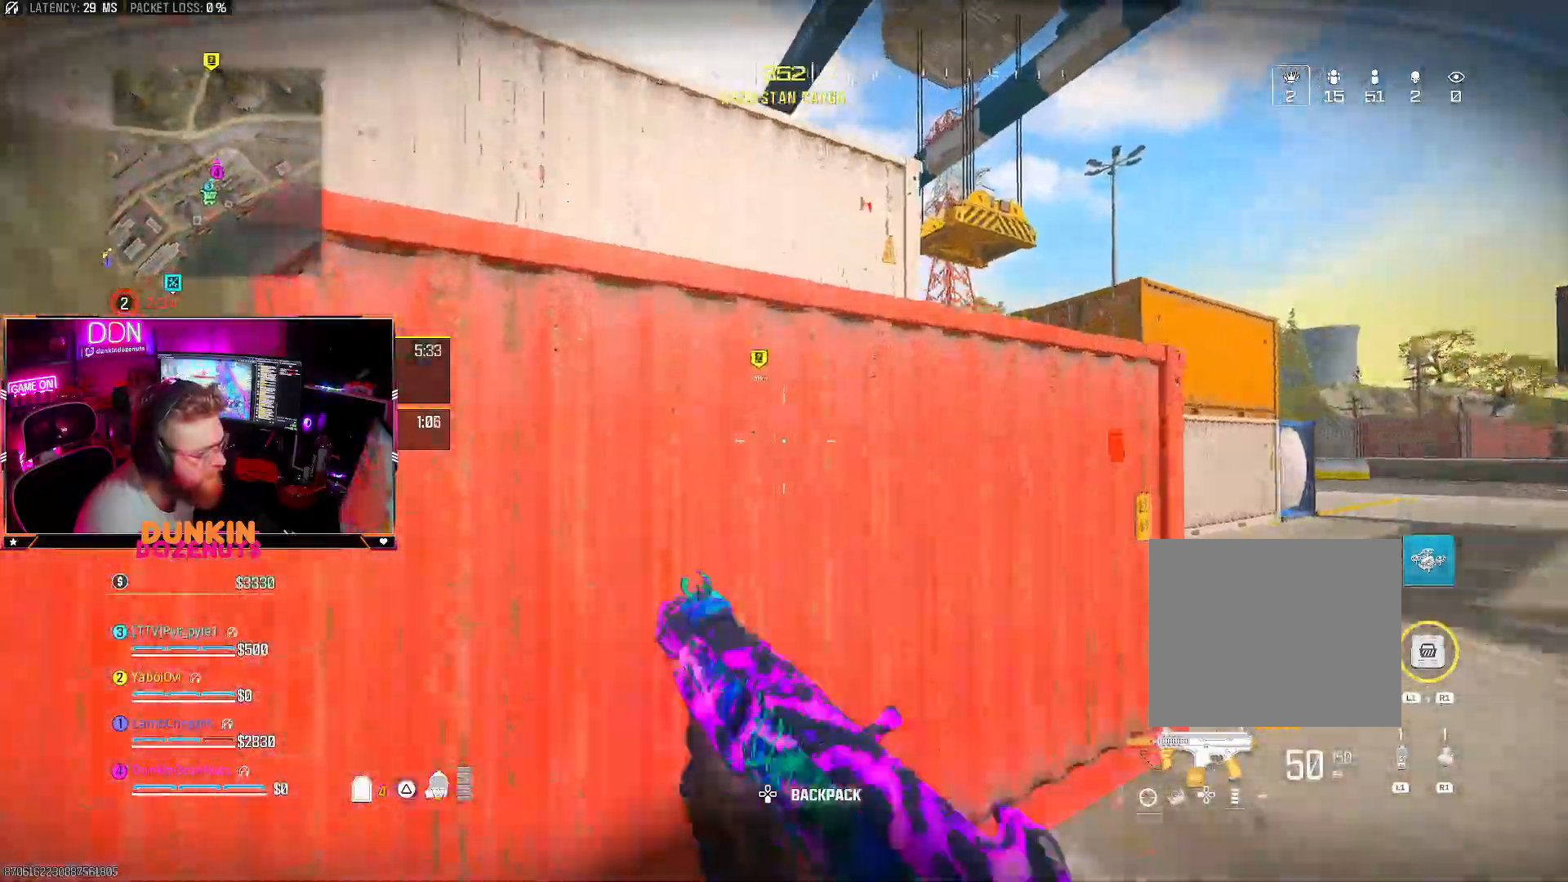
{"buttons": ["CROSS"], "left_stick": "up", "right_stick": "right", "events": [[17, "CROSS", "up"], [50, "right_stick", "center"], [67, "CROSS", "down"], [383, "right_stick", "right"]]}
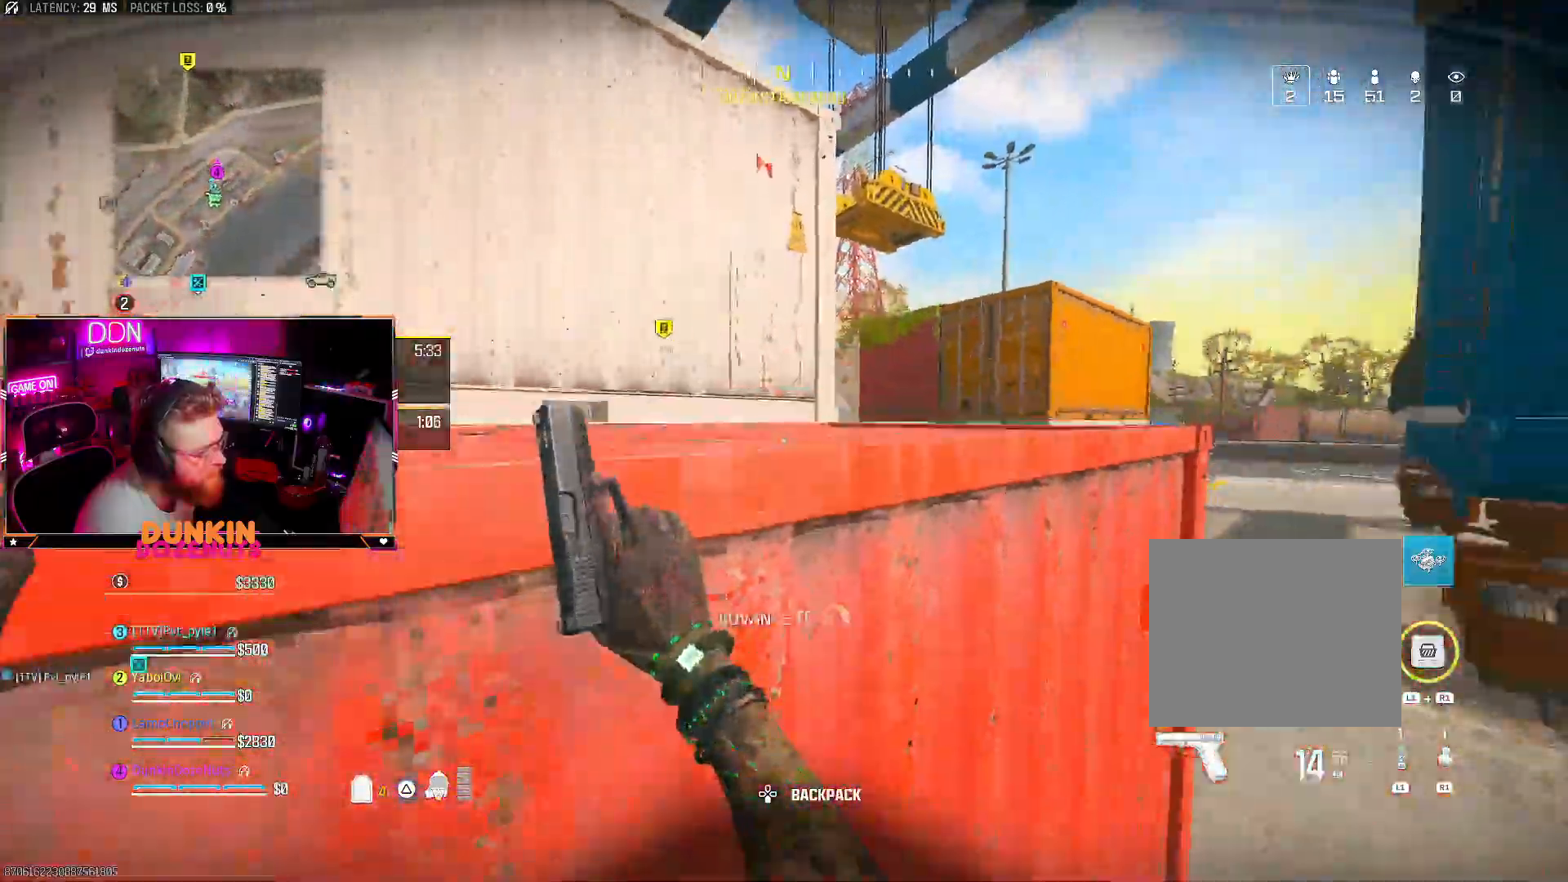
{"buttons": [], "left_stick": "up", "right_stick": "center", "events": [[83, "right_stick", "center"], [100, "CROSS", "up"], [133, "L3", "down"], [283, "L3", "up"], [367, "L3", "down"], [500, "L3", "up"]]}
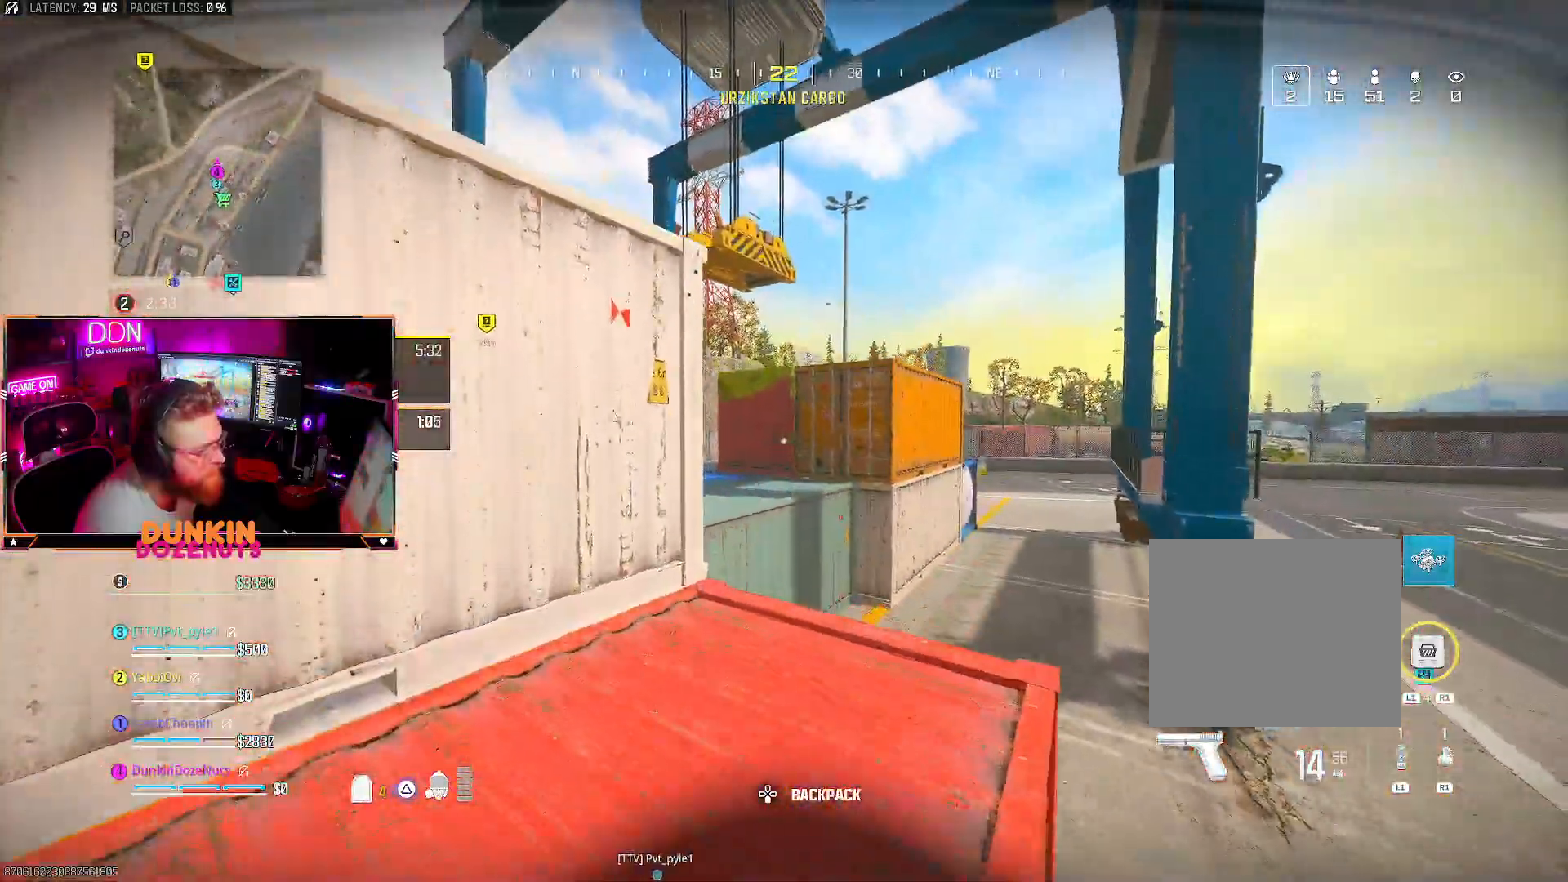
{"buttons": [], "left_stick": "up", "right_stick": "left", "events": [[67, "L3", "down"], [200, "L3", "up"], [283, "L3", "down"], [433, "L3", "up"], [500, "right_stick", "left"]]}
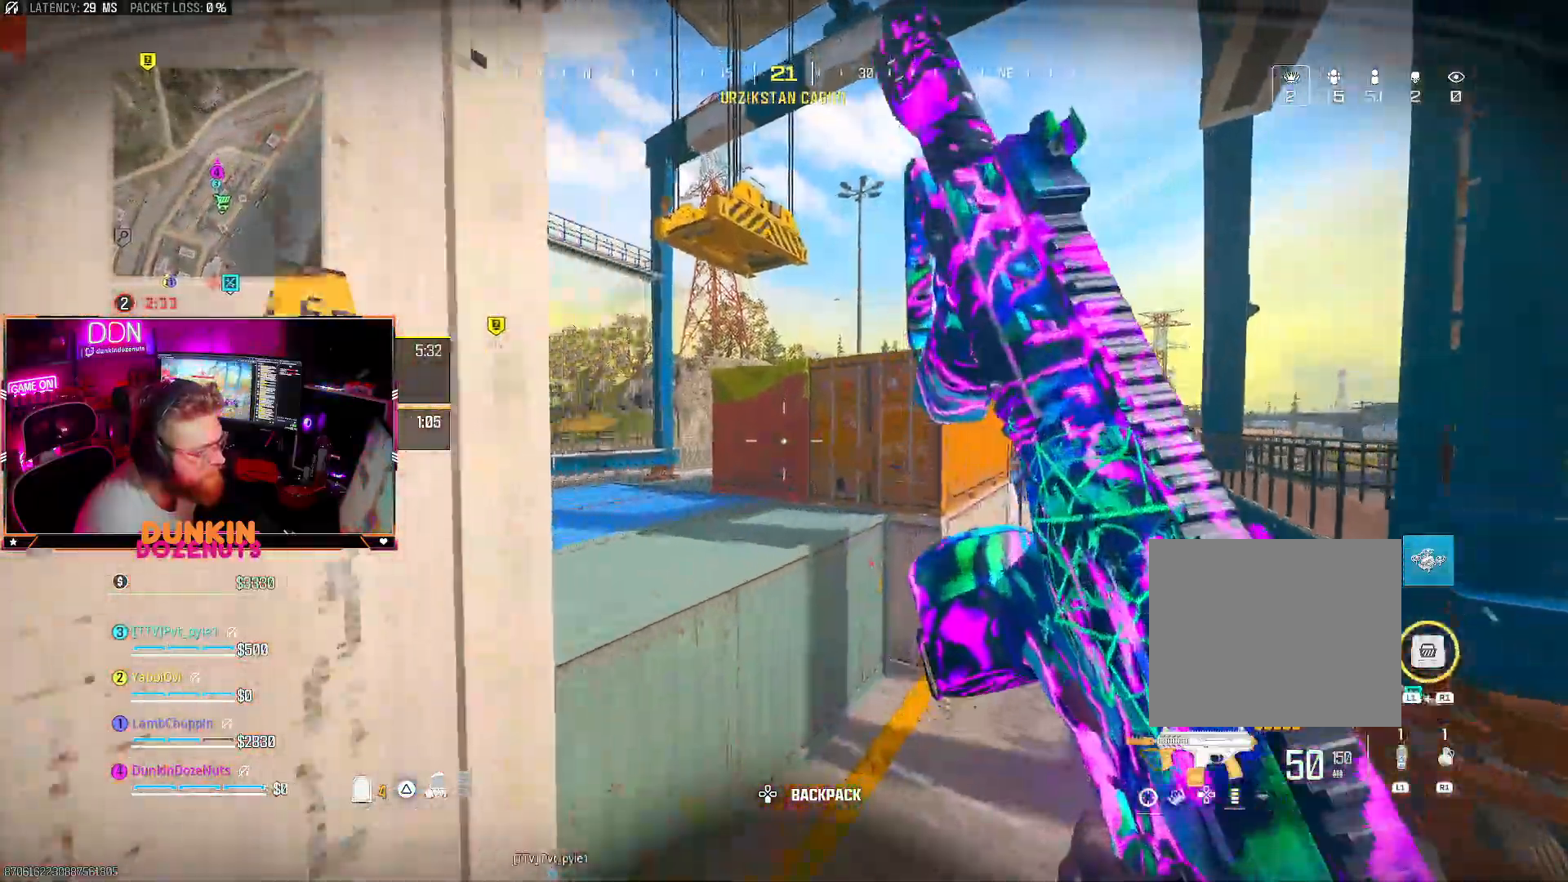
{"buttons": [], "left_stick": "up", "right_stick": "center", "events": [[17, "right_stick", "down-left"], [100, "CROSS", "down"], [167, "L3", "down"], [200, "right_stick", "center"], [217, "CROSS", "up"], [250, "L3", "up"], [317, "L3", "down"], [467, "L3", "up"]]}
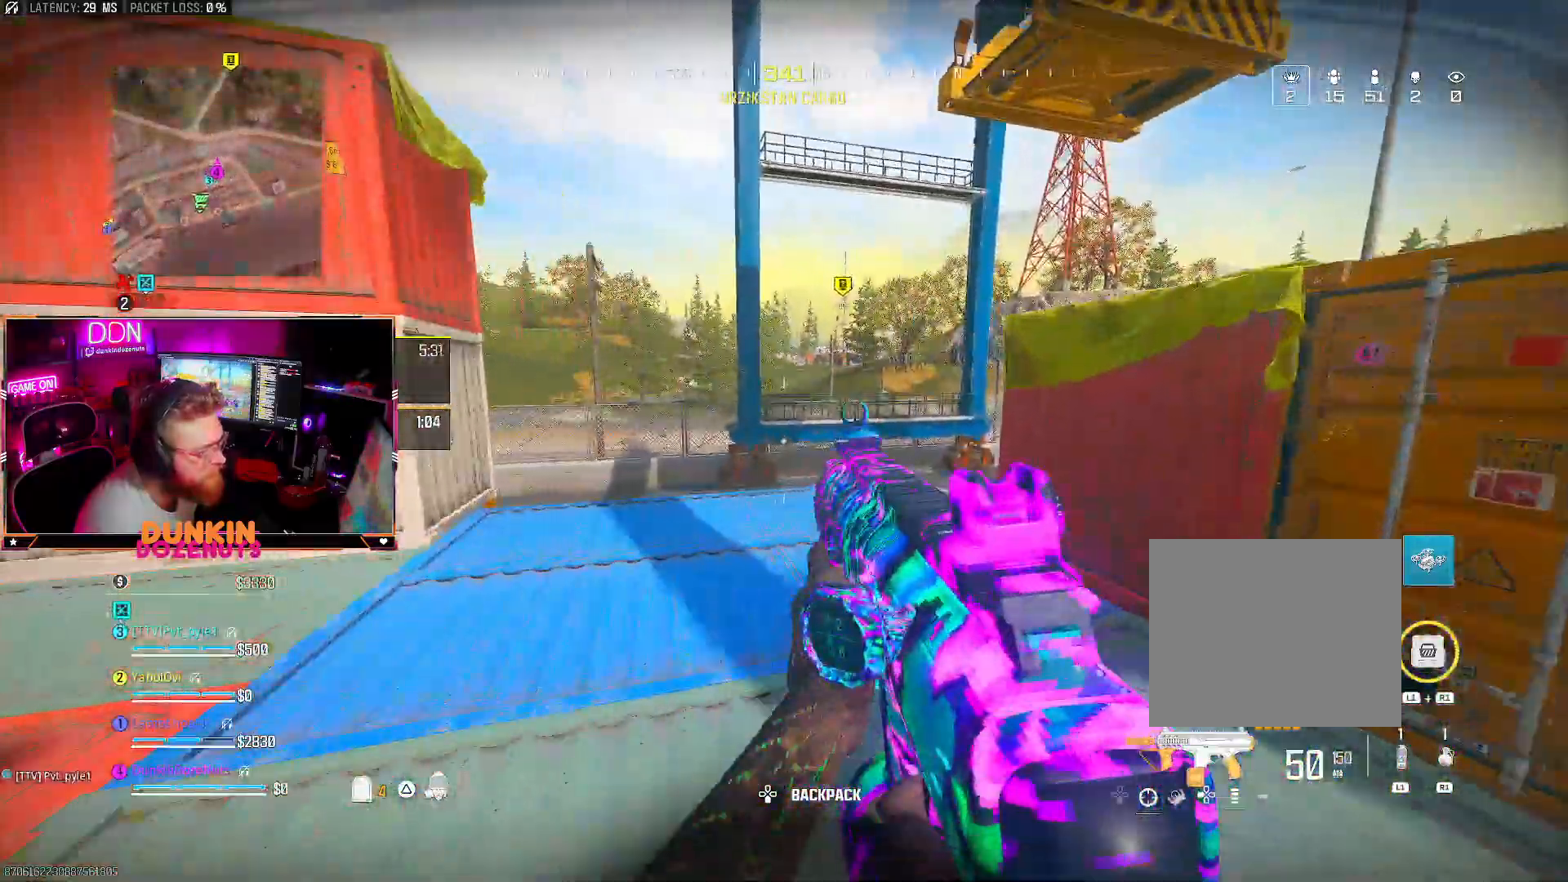
{"buttons": [], "left_stick": "up", "right_stick": "right", "events": [[33, "L3", "down"], [83, "CIRCLE", "down"], [183, "L3", "up"], [267, "L3", "down"], [400, "L3", "up"], [483, "CIRCLE", "up"], [483, "right_stick", "right"]]}
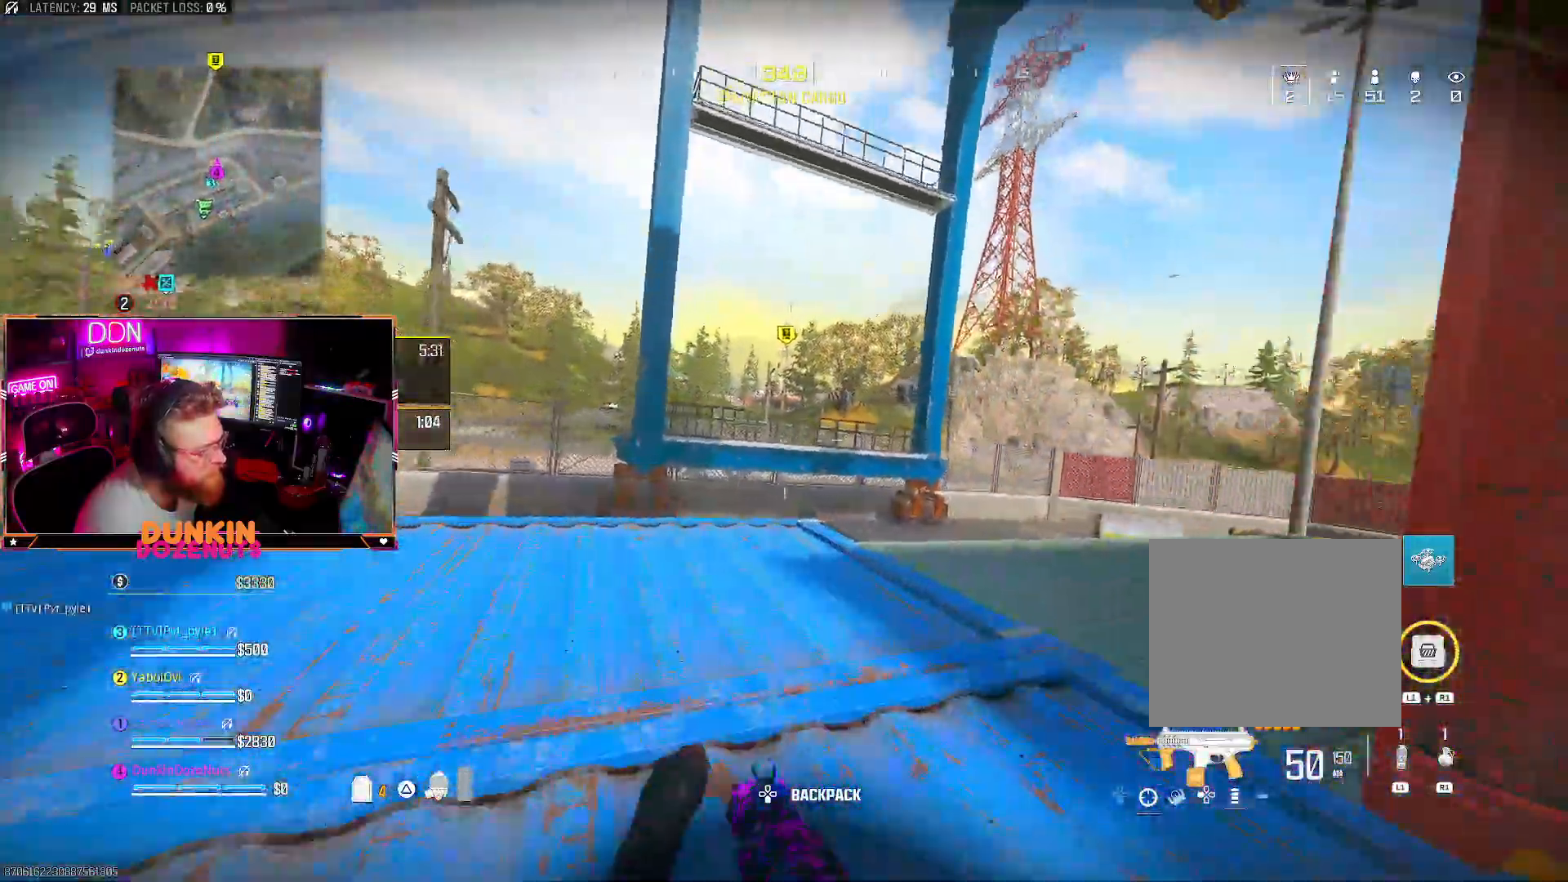
{"buttons": ["CROSS"], "left_stick": "up", "right_stick": "center", "events": [[67, "CROSS", "down"], [100, "L3", "down"], [117, "TRIANGLE", "down"], [150, "CROSS", "up"], [200, "L3", "up"], [233, "TRIANGLE", "up"], [267, "L3", "down"], [283, "TRIANGLE", "down"], [400, "TRIANGLE", "up"], [417, "L3", "up"], [467, "right_stick", "center"], [500, "CROSS", "down"]]}
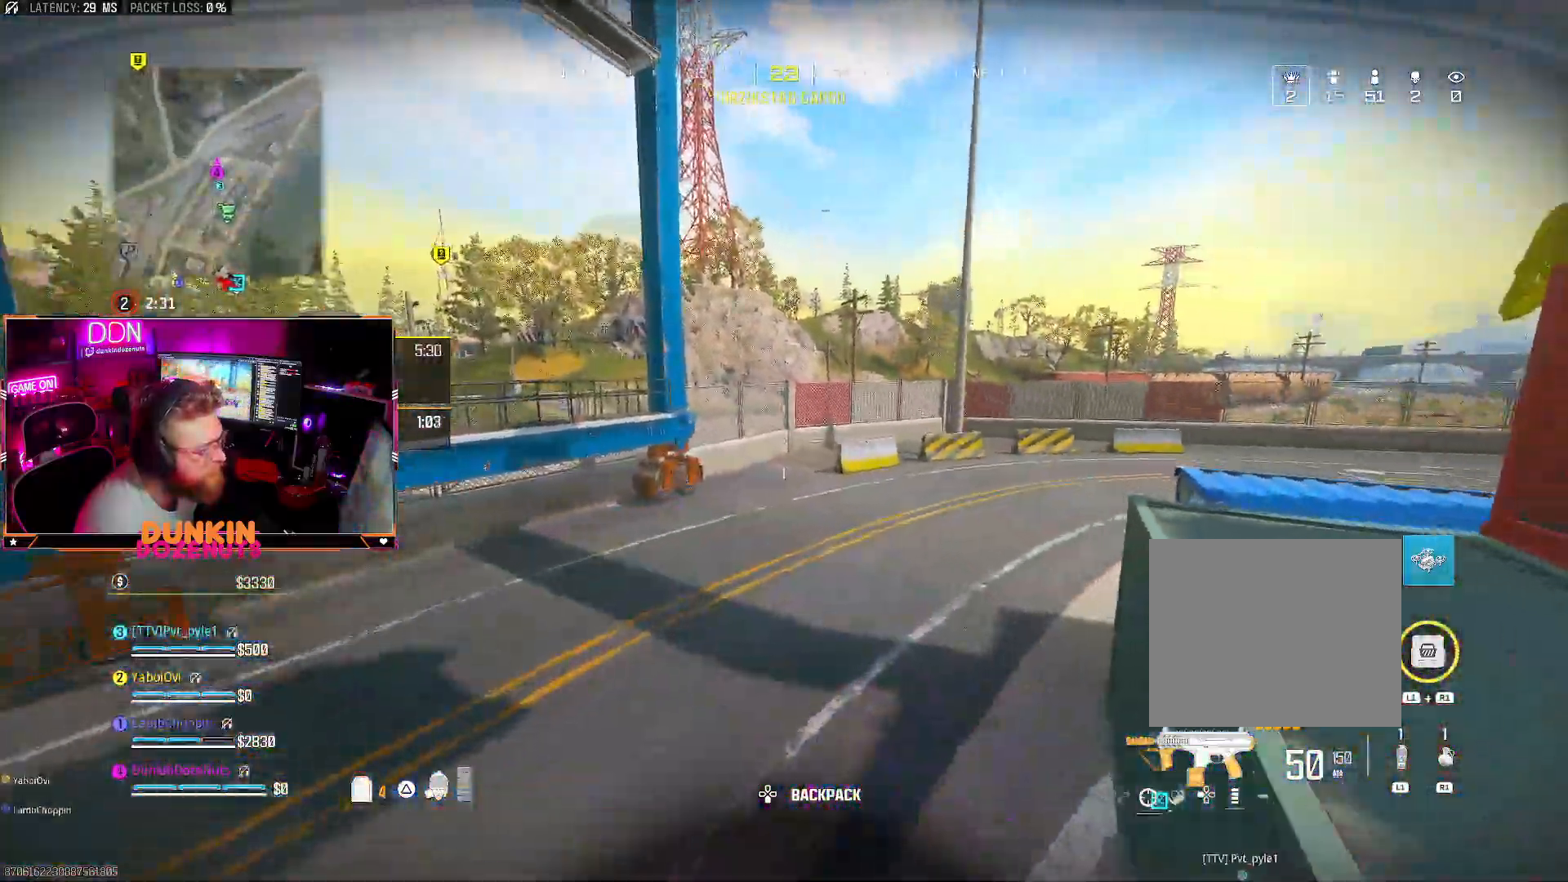
{"buttons": [], "left_stick": "up", "right_stick": "left", "events": [[117, "CROSS", "up"], [500, "right_stick", "left"]]}
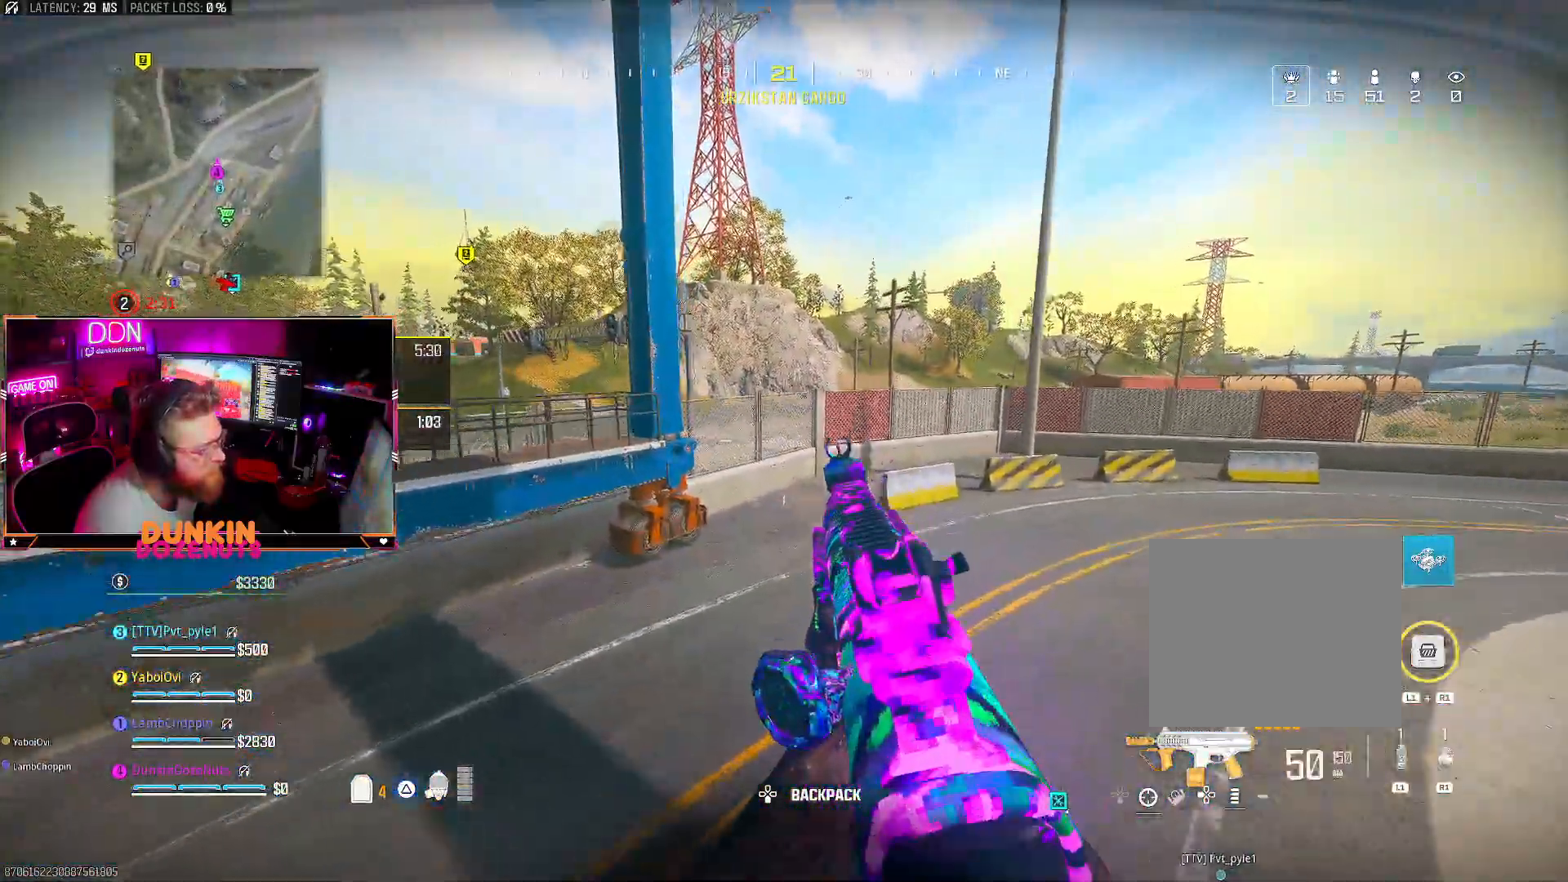
{"buttons": [], "left_stick": "up-left", "right_stick": "center", "events": [[33, "left_stick", "up-left"], [133, "left_stick", "left"], [233, "left_stick", "up-left"], [333, "L3", "down"], [350, "right_stick", "center"], [450, "L3", "up"]]}
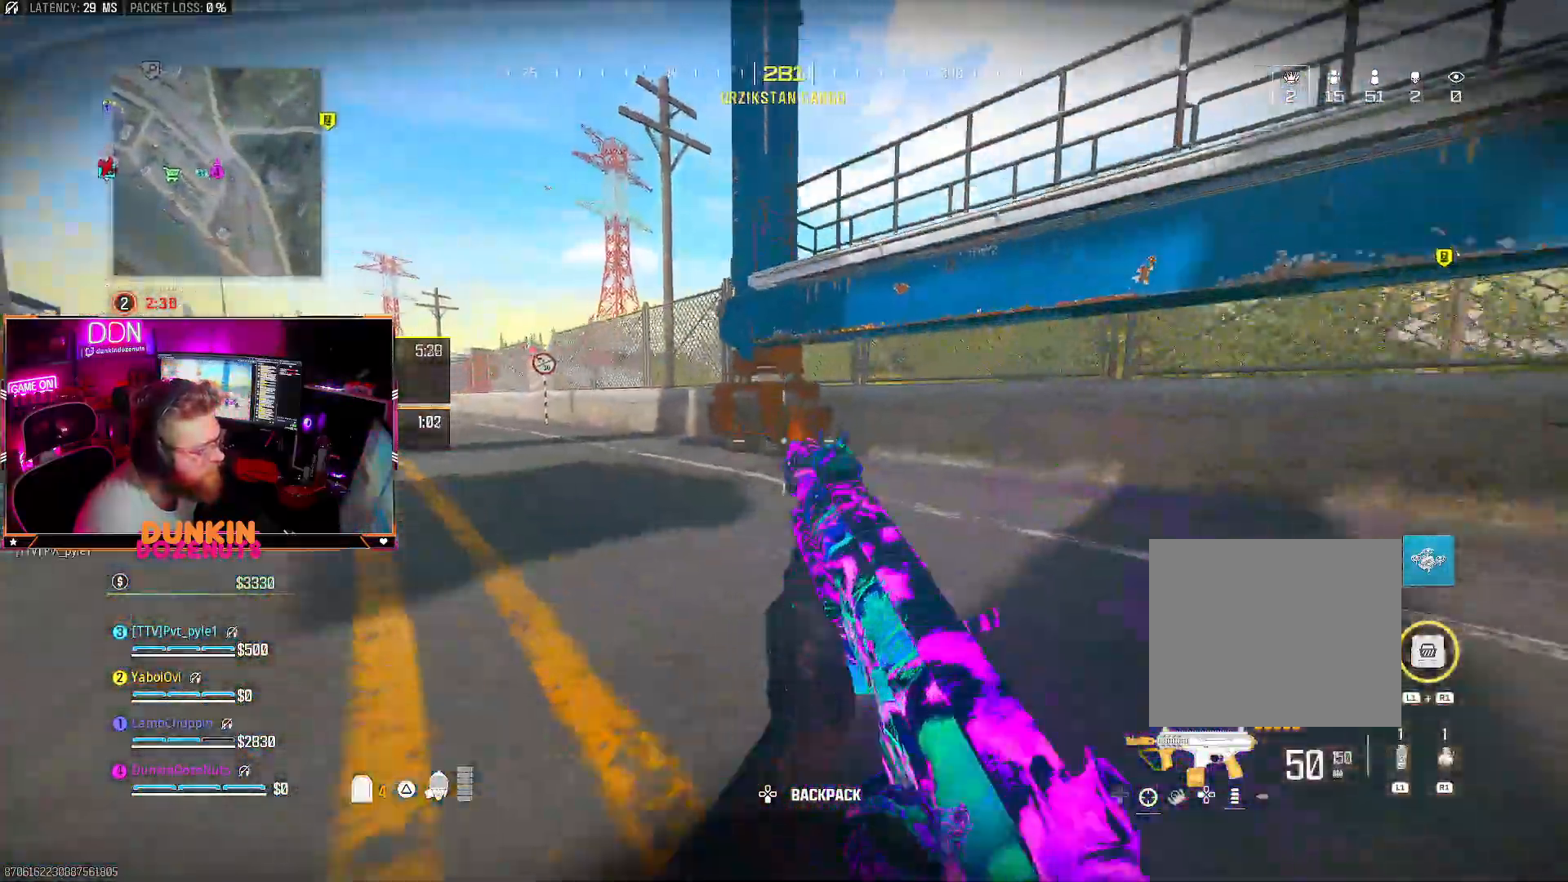
{"buttons": ["CIRCLE"], "left_stick": "up-left", "right_stick": "center", "events": [[17, "right_stick", "left"], [33, "L3", "down"], [100, "CIRCLE", "down"], [150, "L3", "up"], [233, "L3", "down"], [233, "right_stick", "center"], [400, "L3", "up"]]}
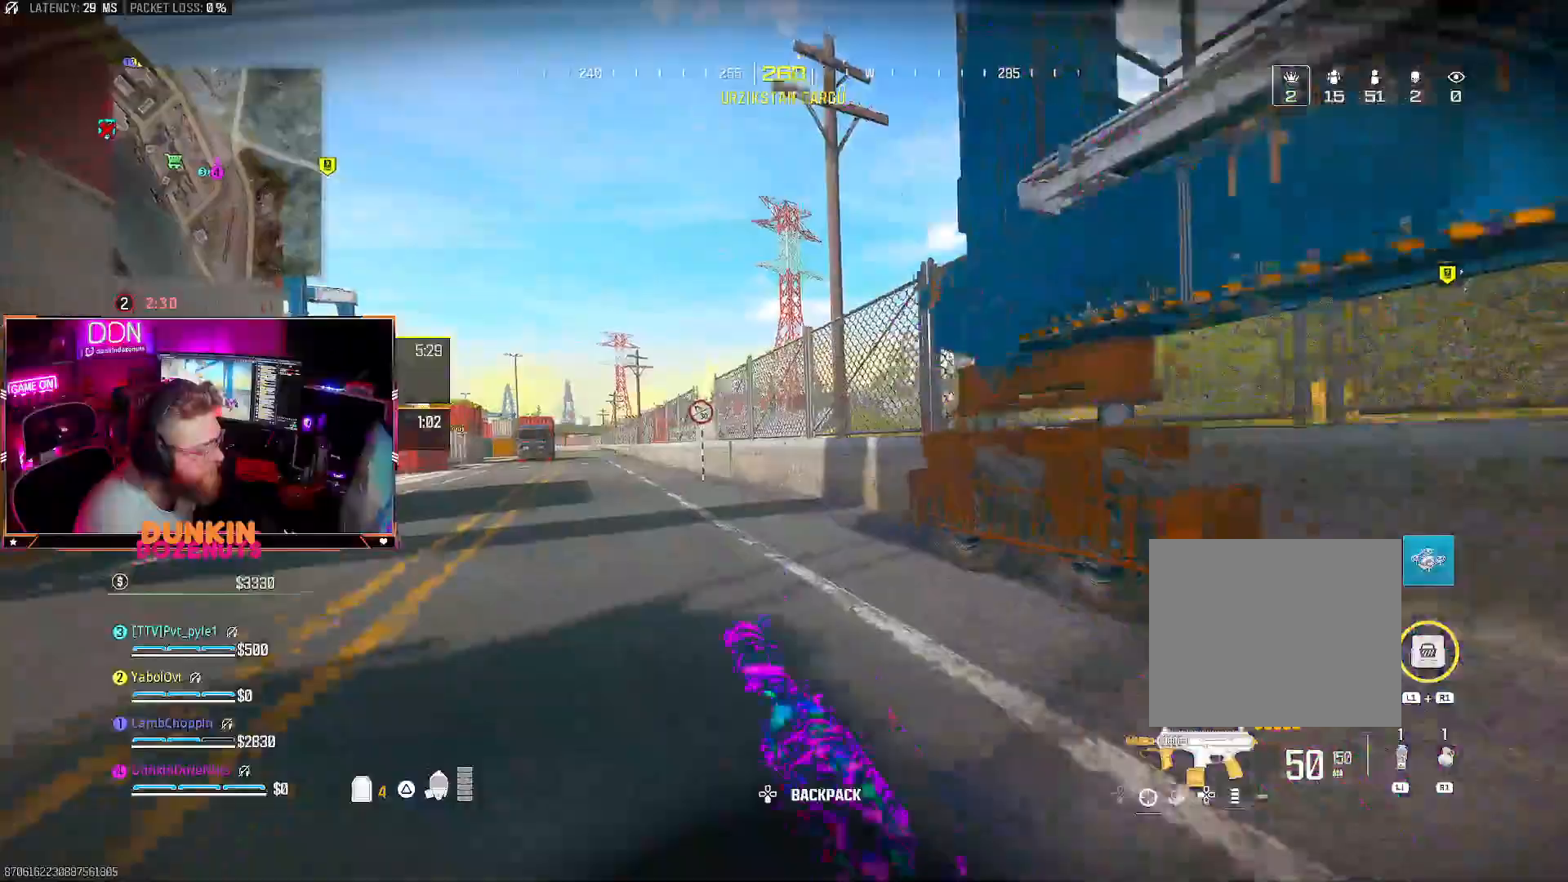
{"buttons": ["CROSS"], "left_stick": "up-left", "right_stick": "left", "events": [[17, "CIRCLE", "up"], [67, "CROSS", "down"], [100, "L3", "down"], [167, "TRIANGLE", "down"], [217, "L3", "up"], [250, "TRIANGLE", "up"], [300, "L3", "down"], [317, "TRIANGLE", "down"], [400, "TRIANGLE", "up"], [433, "L3", "up"], [467, "right_stick", "left"]]}
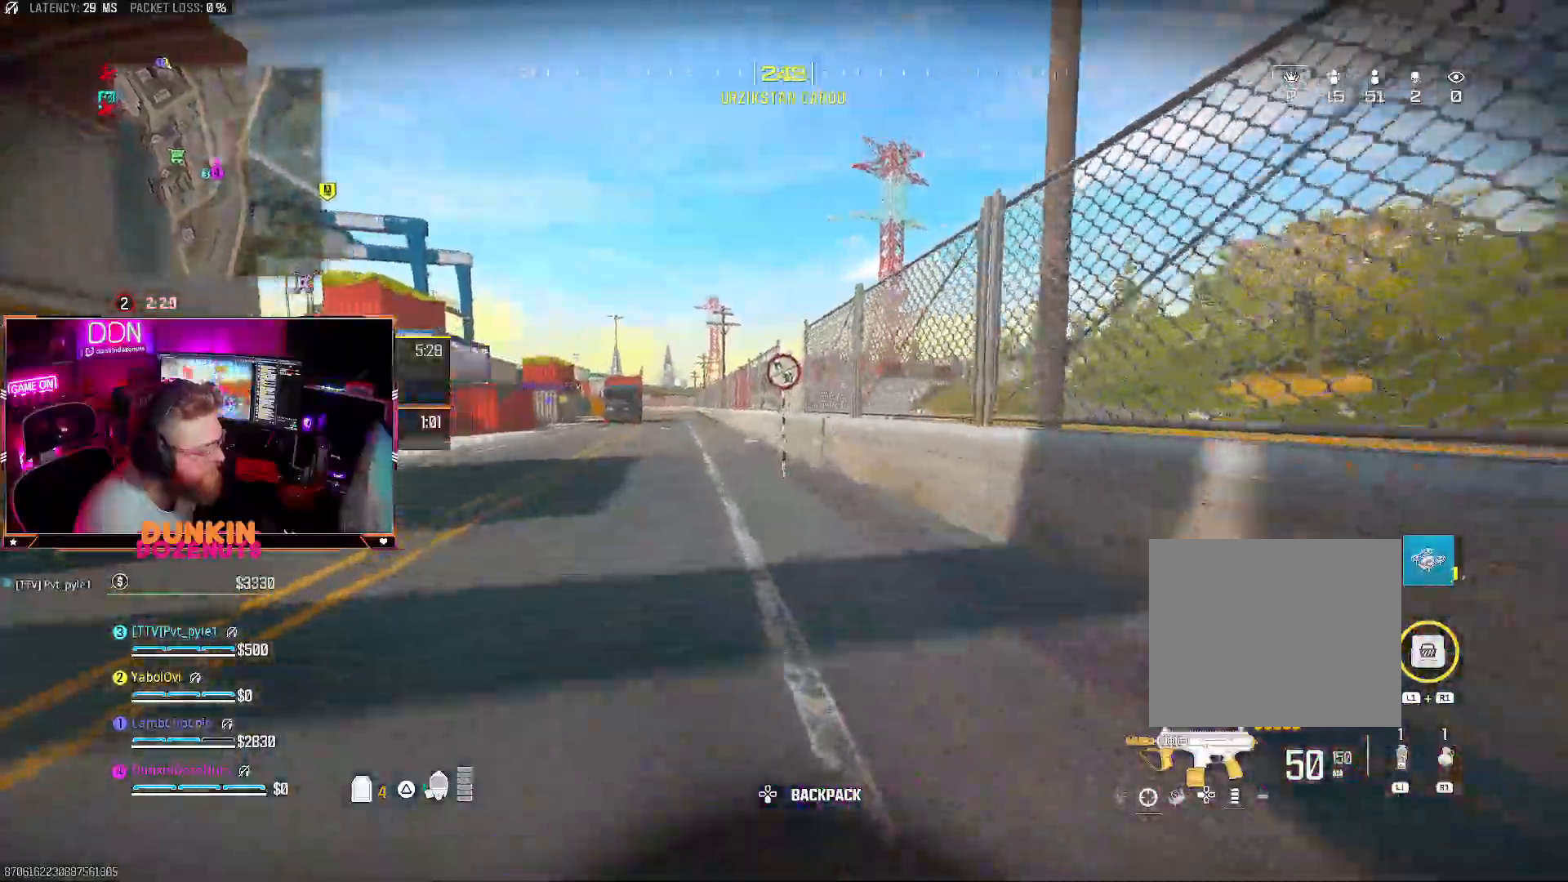
{"buttons": ["CROSS"], "left_stick": "up-left", "right_stick": "center", "events": [[17, "L3", "down"], [33, "CIRCLE", "down"], [100, "right_stick", "center"], [167, "CROSS", "up"], [167, "L3", "up"], [250, "L3", "down"], [350, "CROSS", "down"], [400, "L3", "up"], [483, "CIRCLE", "up"]]}
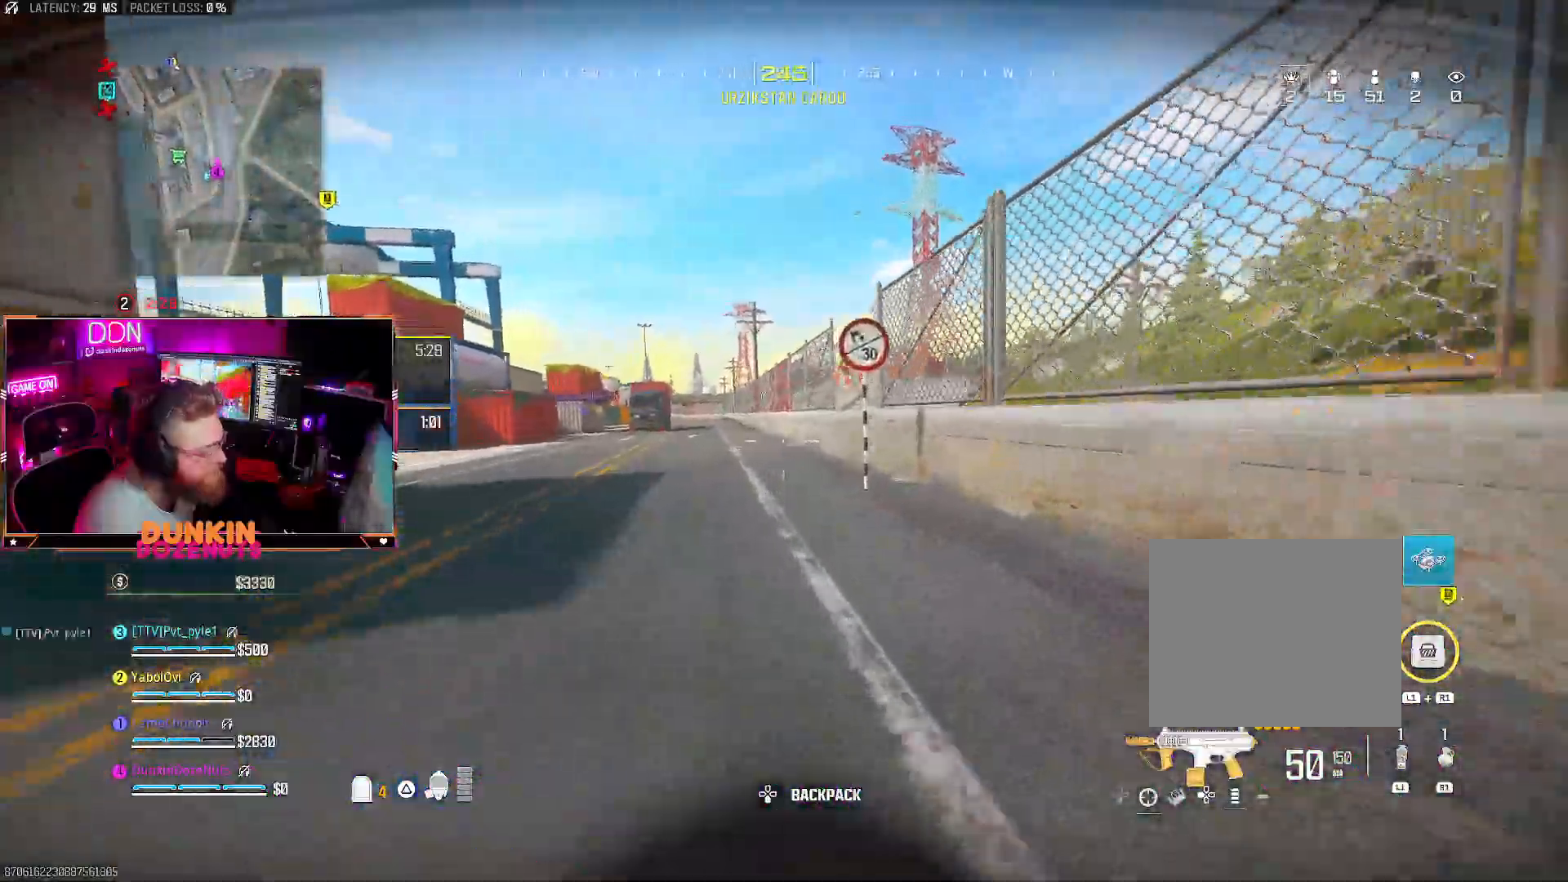
{"buttons": ["CROSS", "L3"], "left_stick": "up-left", "right_stick": "center"}
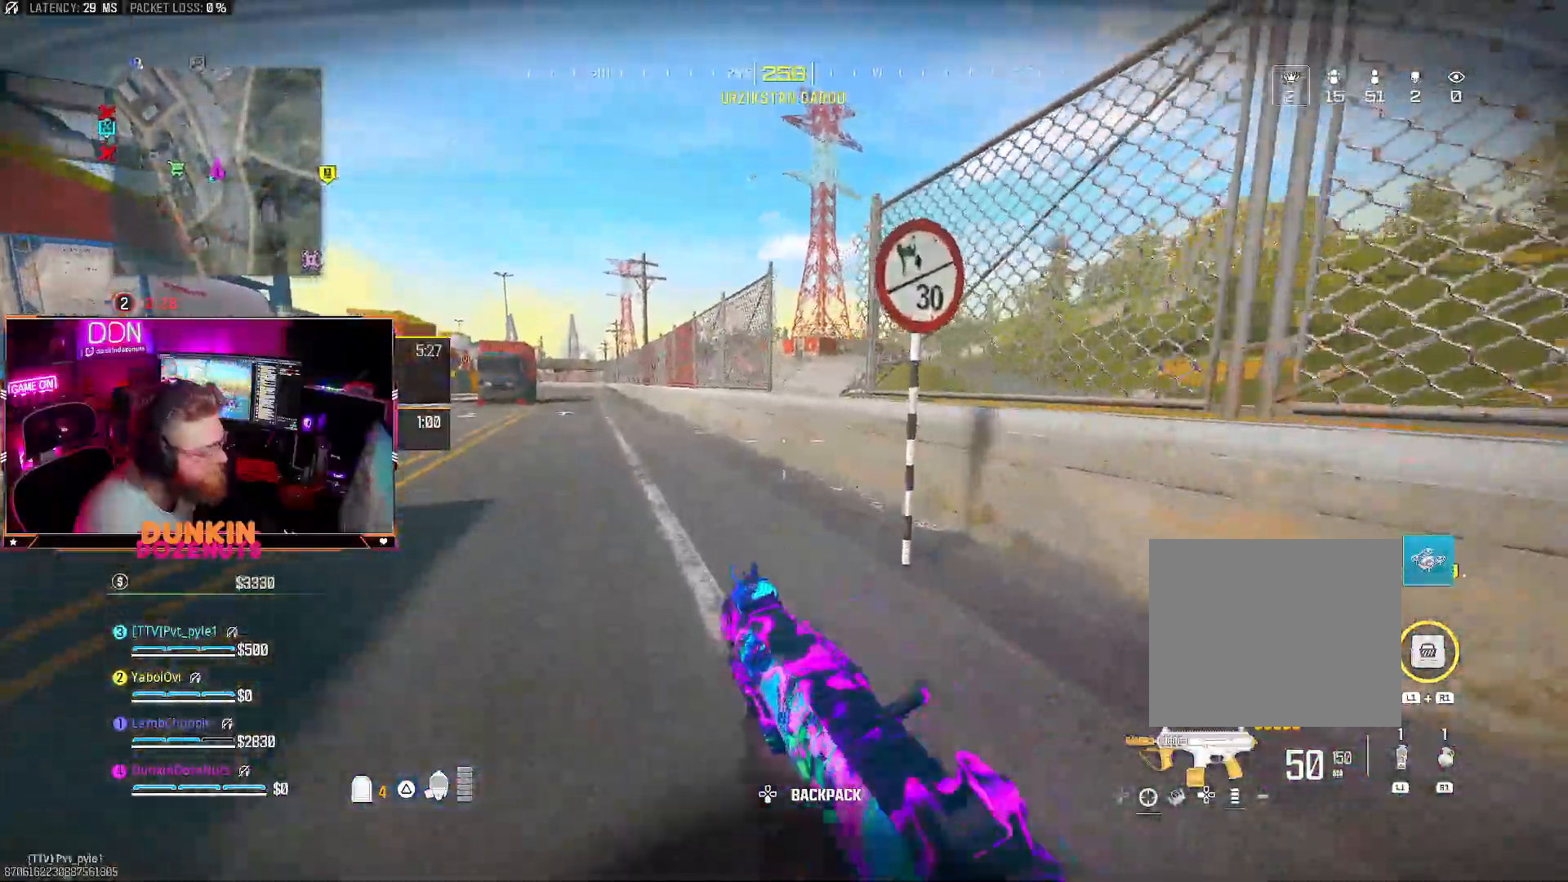
{"buttons": [], "left_stick": "up-left", "right_stick": "center", "events": [[100, "L3", "up"], [183, "L3", "down"], [500, "CROSS", "up"], [500, "L3", "up"]]}
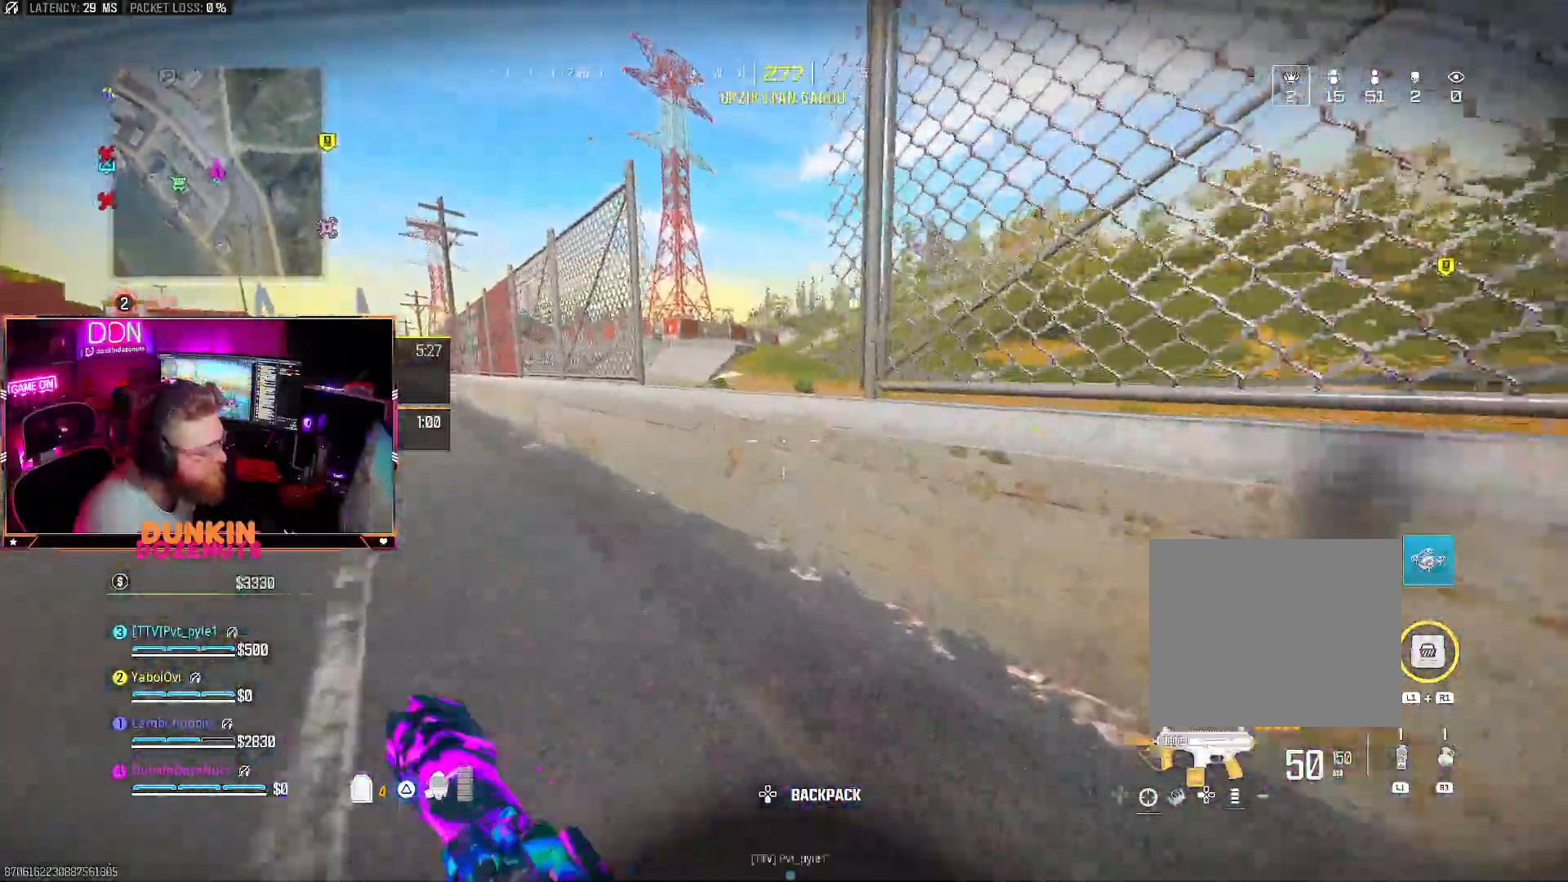
{"buttons": ["CROSS"], "left_stick": "up", "right_stick": "center", "events": [[183, "CROSS", "down"], [400, "left_stick", "up"]]}
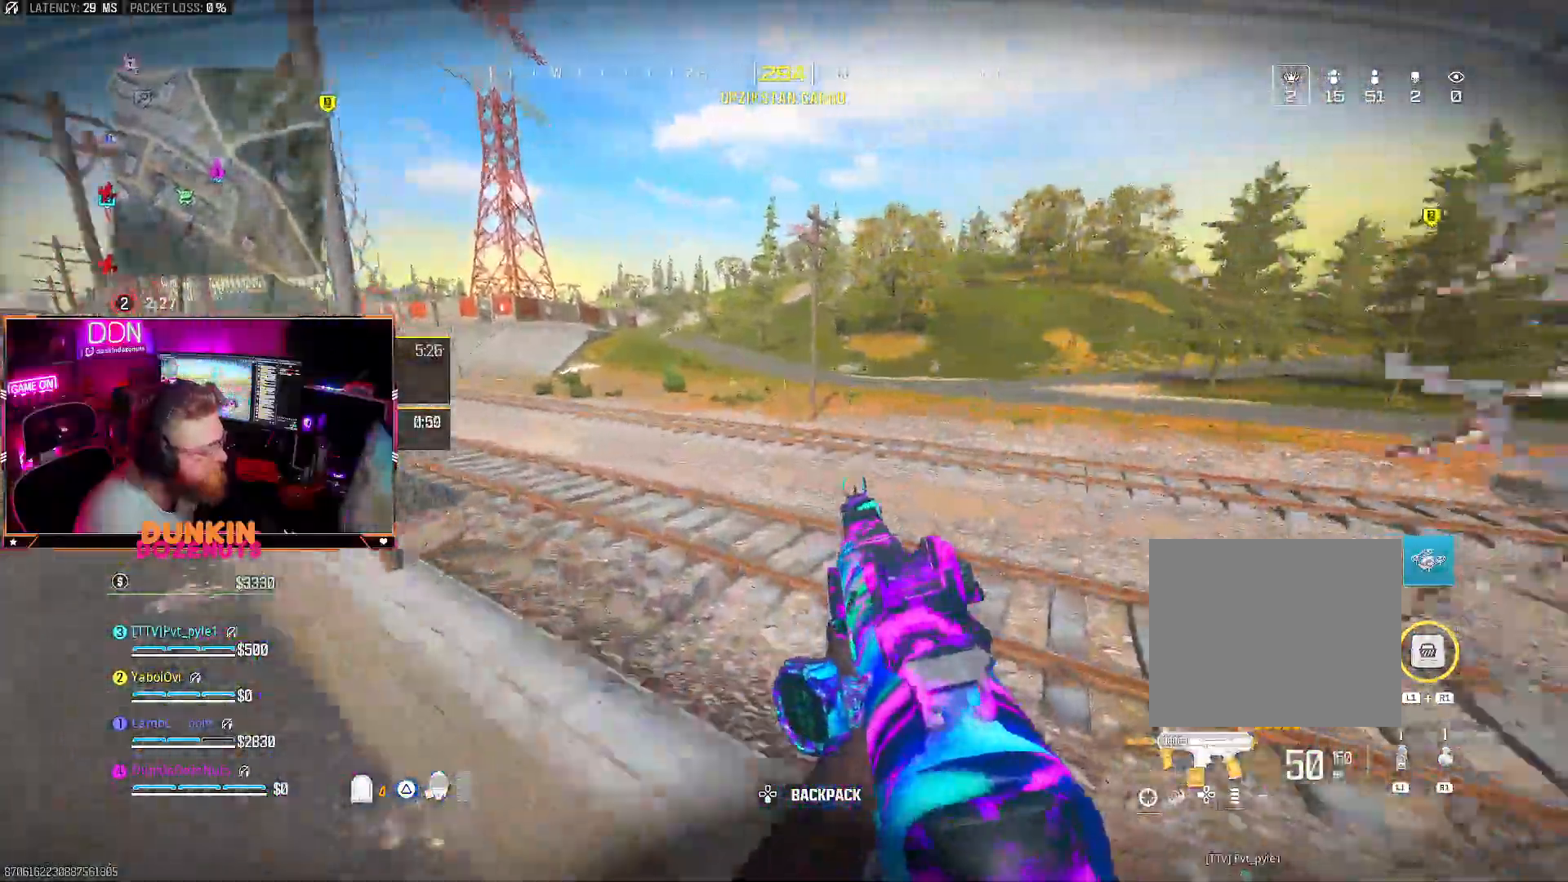
{"buttons": [], "left_stick": "up", "right_stick": "center", "events": [[17, "right_stick", "right"], [33, "CROSS", "up"], [83, "CROSS", "down"], [233, "CROSS", "up"], [250, "right_stick", "center"], [300, "L3", "down"], [417, "L3", "up"]]}